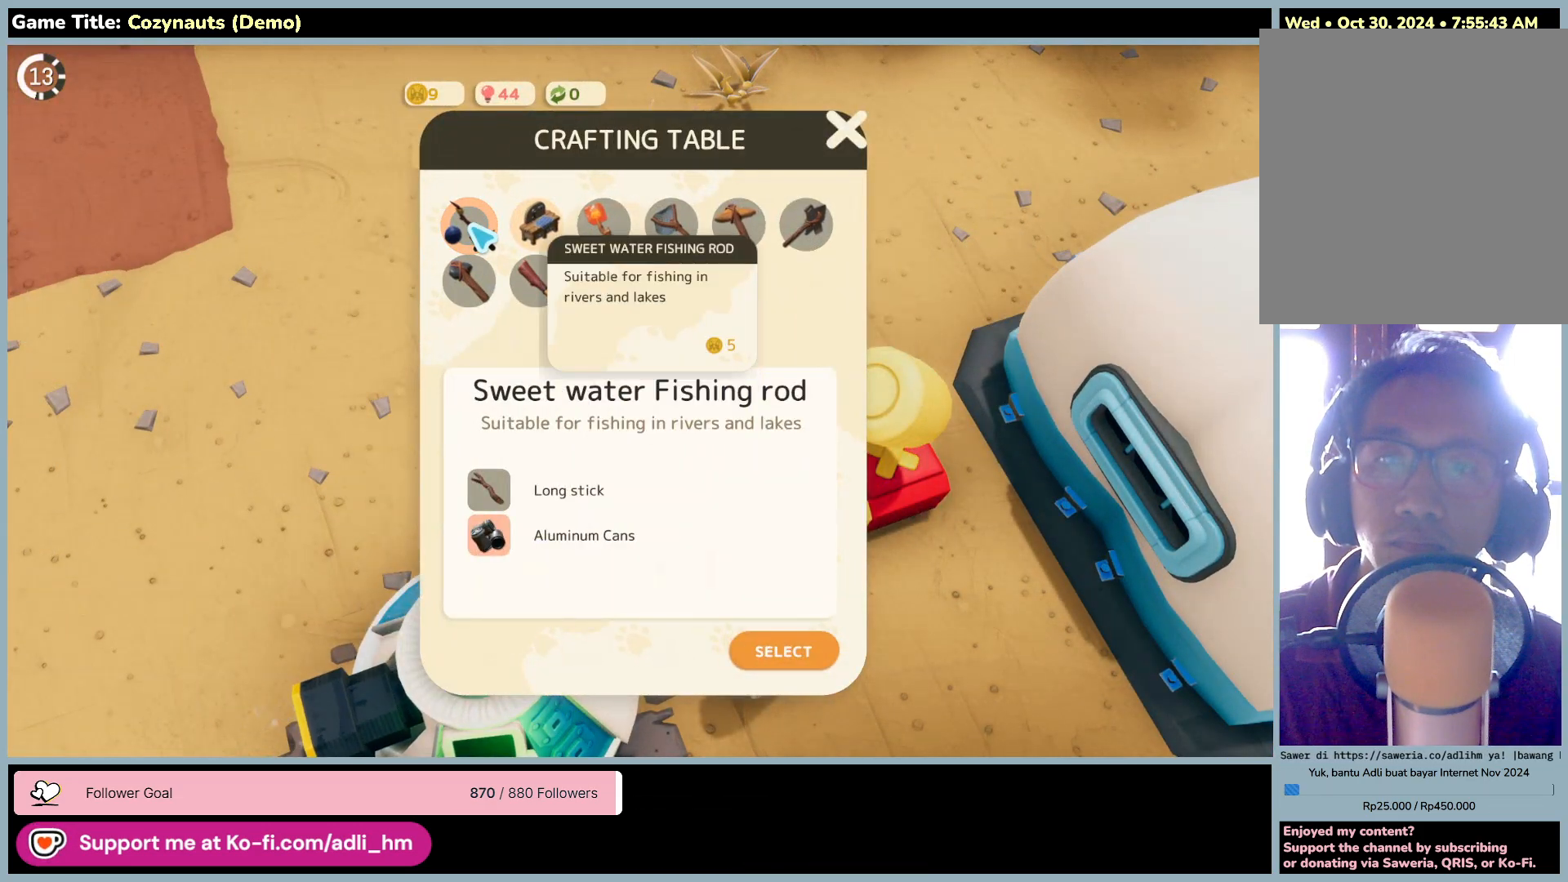
Gameplay with keyboard and mouse; each line is a JSON object with the keys and mouse buttons held at the frame after it. "events" lists presses ("down") and releases ("up") of "0", "1", "2", "3", "4", "5", "6", "7", "8", "9", "a", "alt", "b", "c", "caps_lock", "ctrl", "d", "down", "e", "escape", "f", "f1", "f2", "f3", "f4", "f5", "f6", "f7", "f8", "g", "h", "i", "j", "k", "l", "left", "m", "n", "o", "p", "q", "r", "return", "right", "s", "shift", "space", "t", "tab", "tilde", "u", "up", "v", "w", "x", "y", "z", "mouse_left", "mouse_wheel" and "mouse_right" between this image and that frame as [ms after this image, input, new state], when the widget could be followed in between. "mouse_left", "mouse_wheel", "mouse_right" = the "left", "wheel", "right" buttons of the "mouse" list. No other keys are recorded. "wheel" means that the mouse wheel is clicked or scrolled. Mouse movement is not recorded.
{"keys": [], "mouse": [], "events": []}
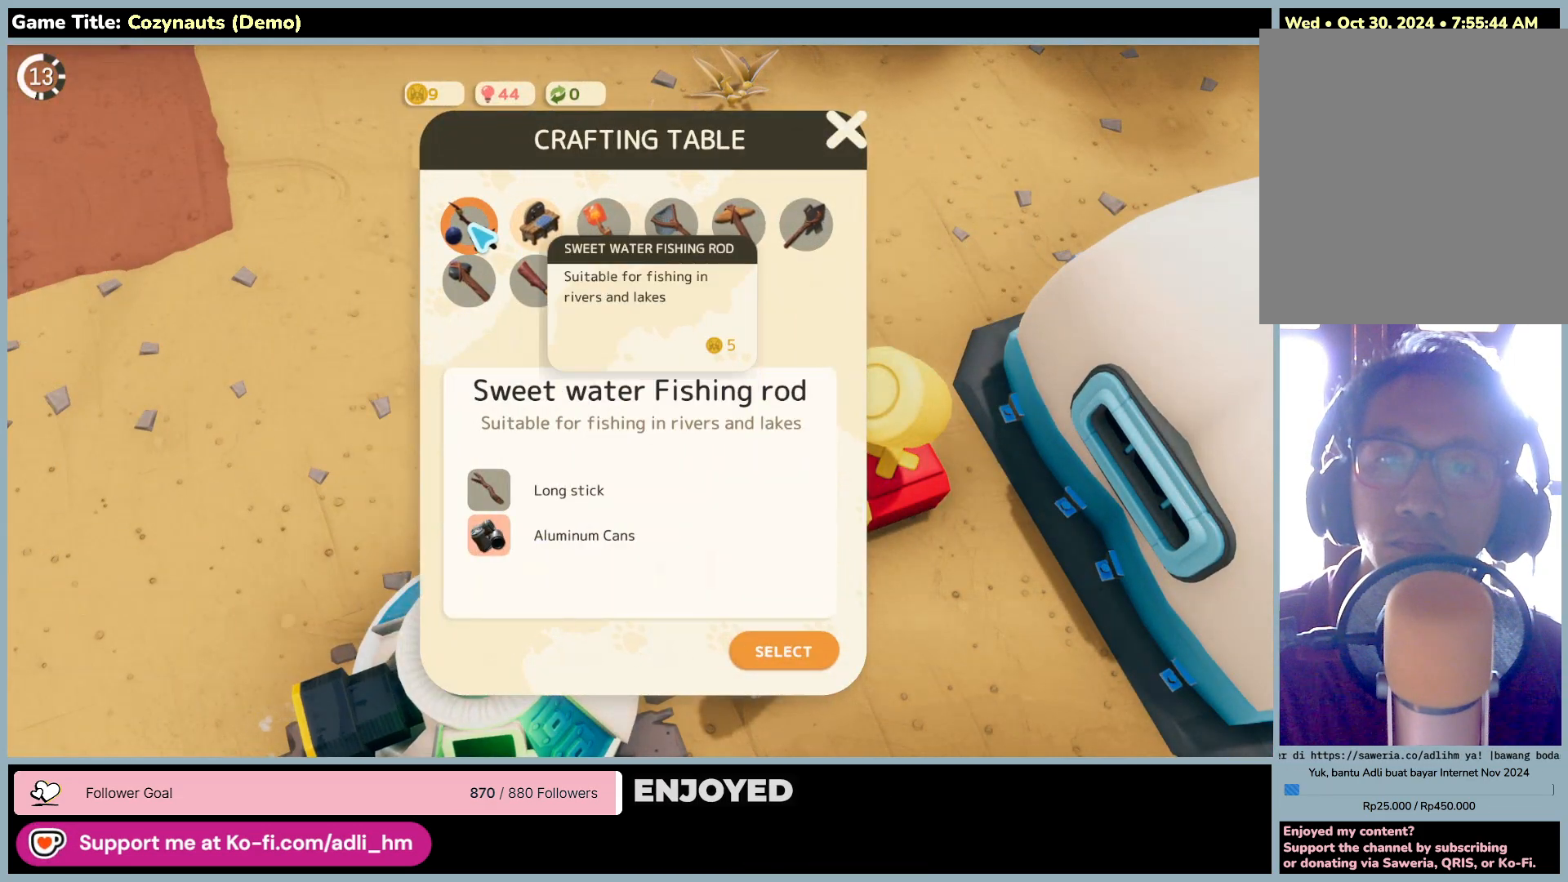
{"keys": [], "mouse": [], "events": []}
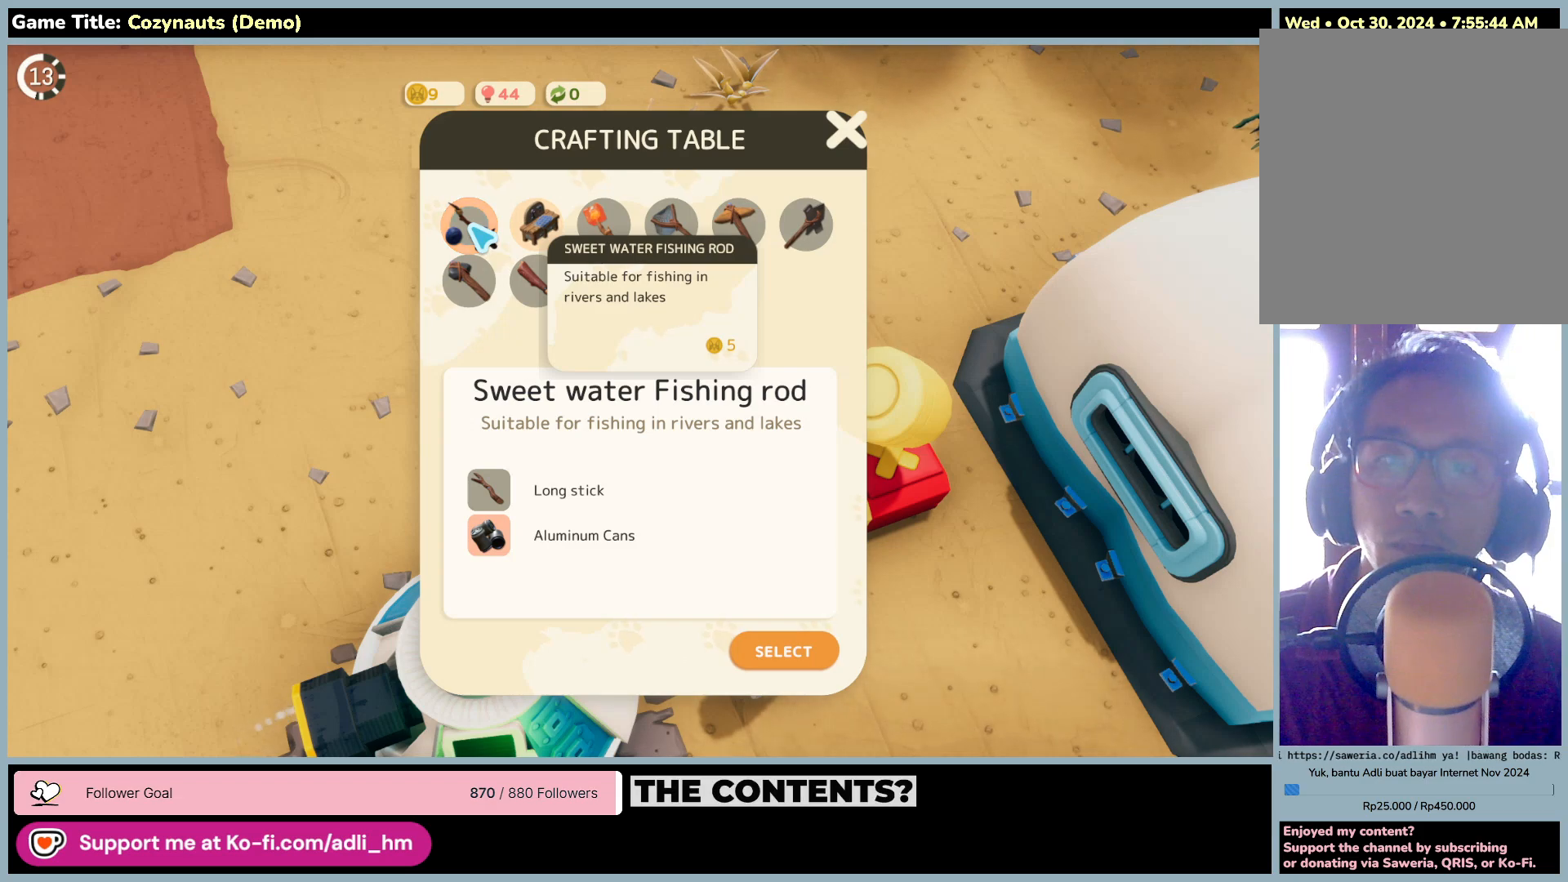
{"keys": [], "mouse": [], "events": []}
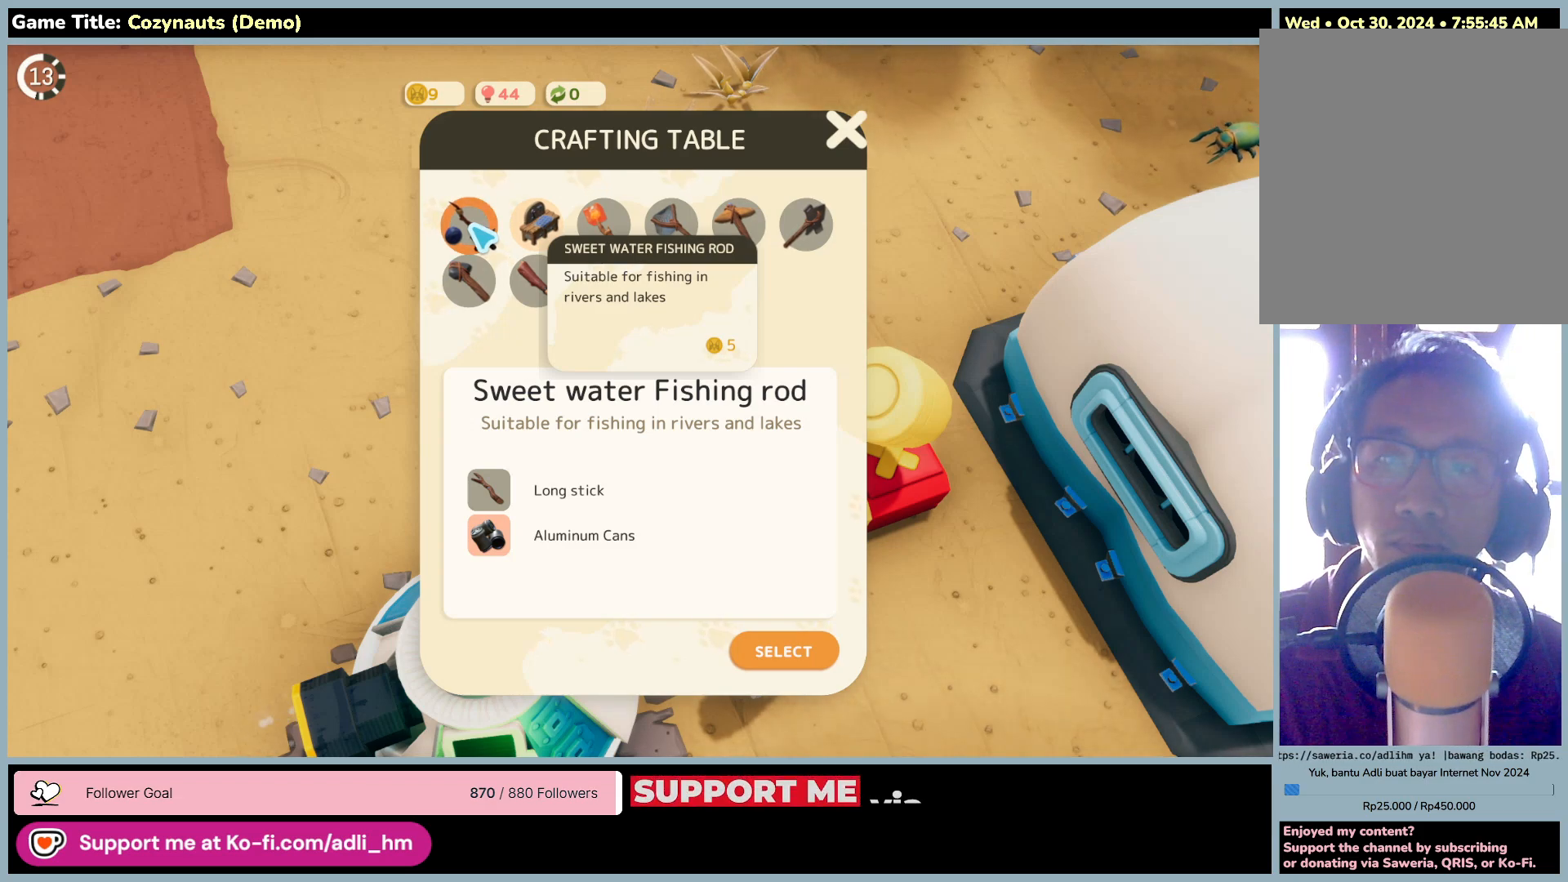
{"keys": [], "mouse": ["left"], "events": [[300, "mouse_left", "down"]]}
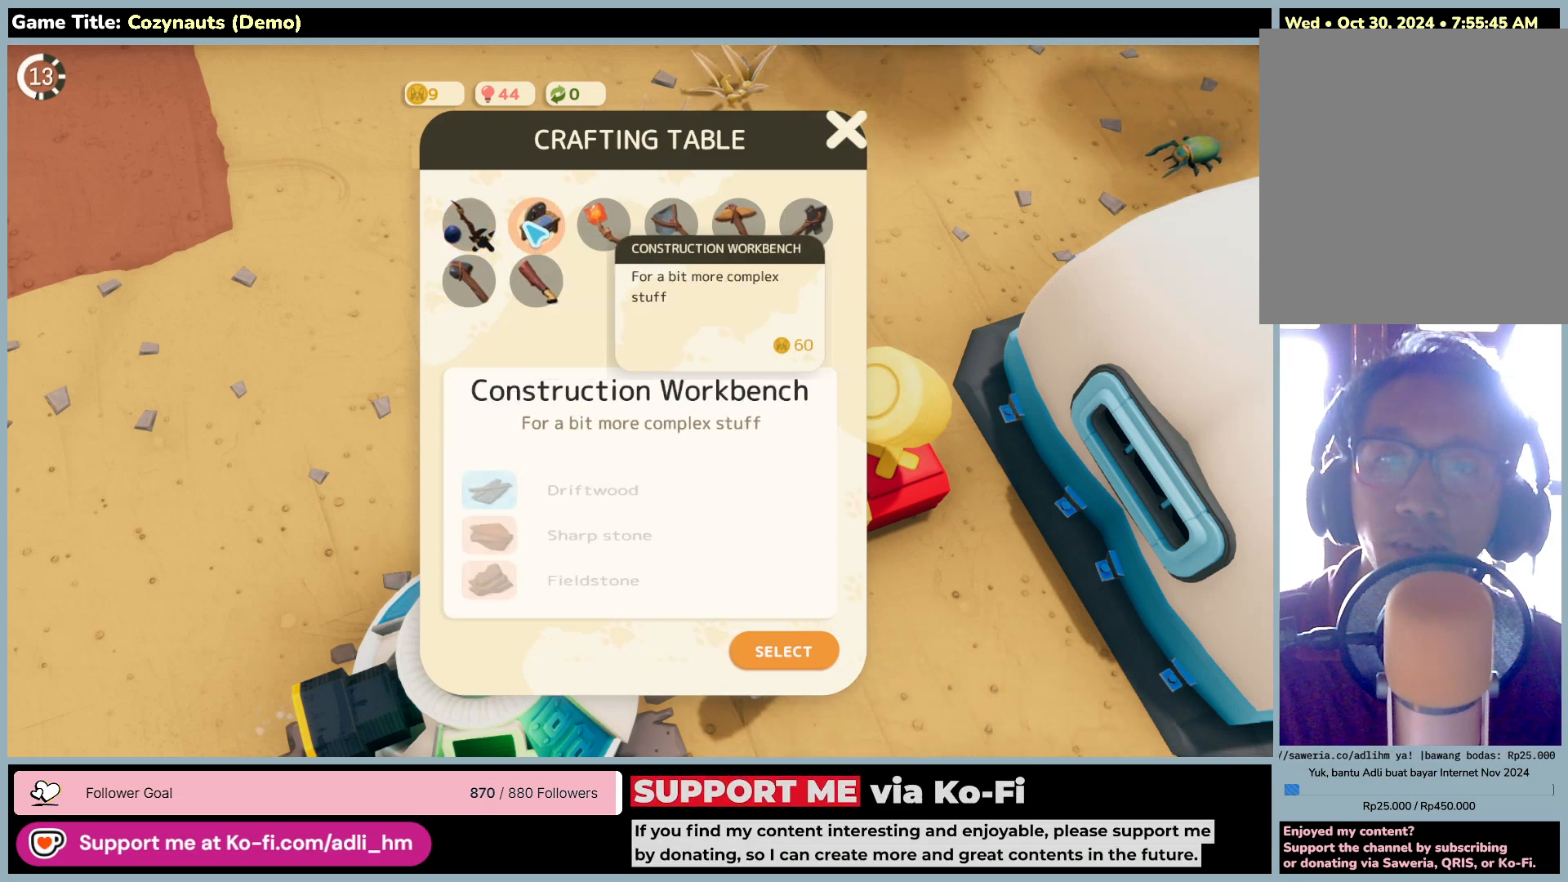
{"keys": [], "mouse": [], "events": [[116, "mouse_left", "up"]]}
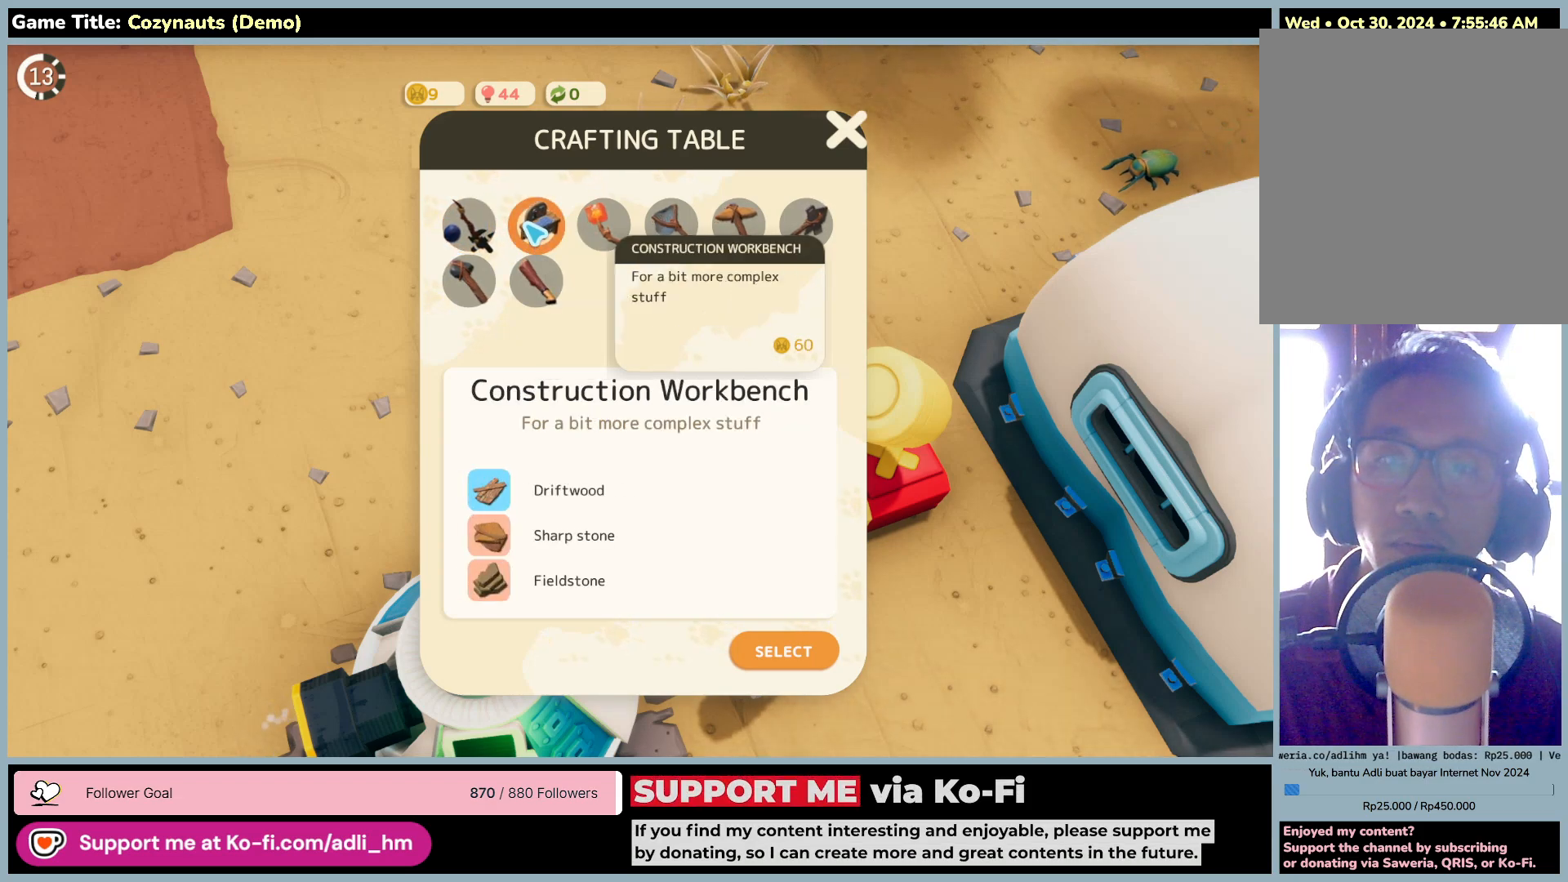
{"keys": [], "mouse": [], "events": []}
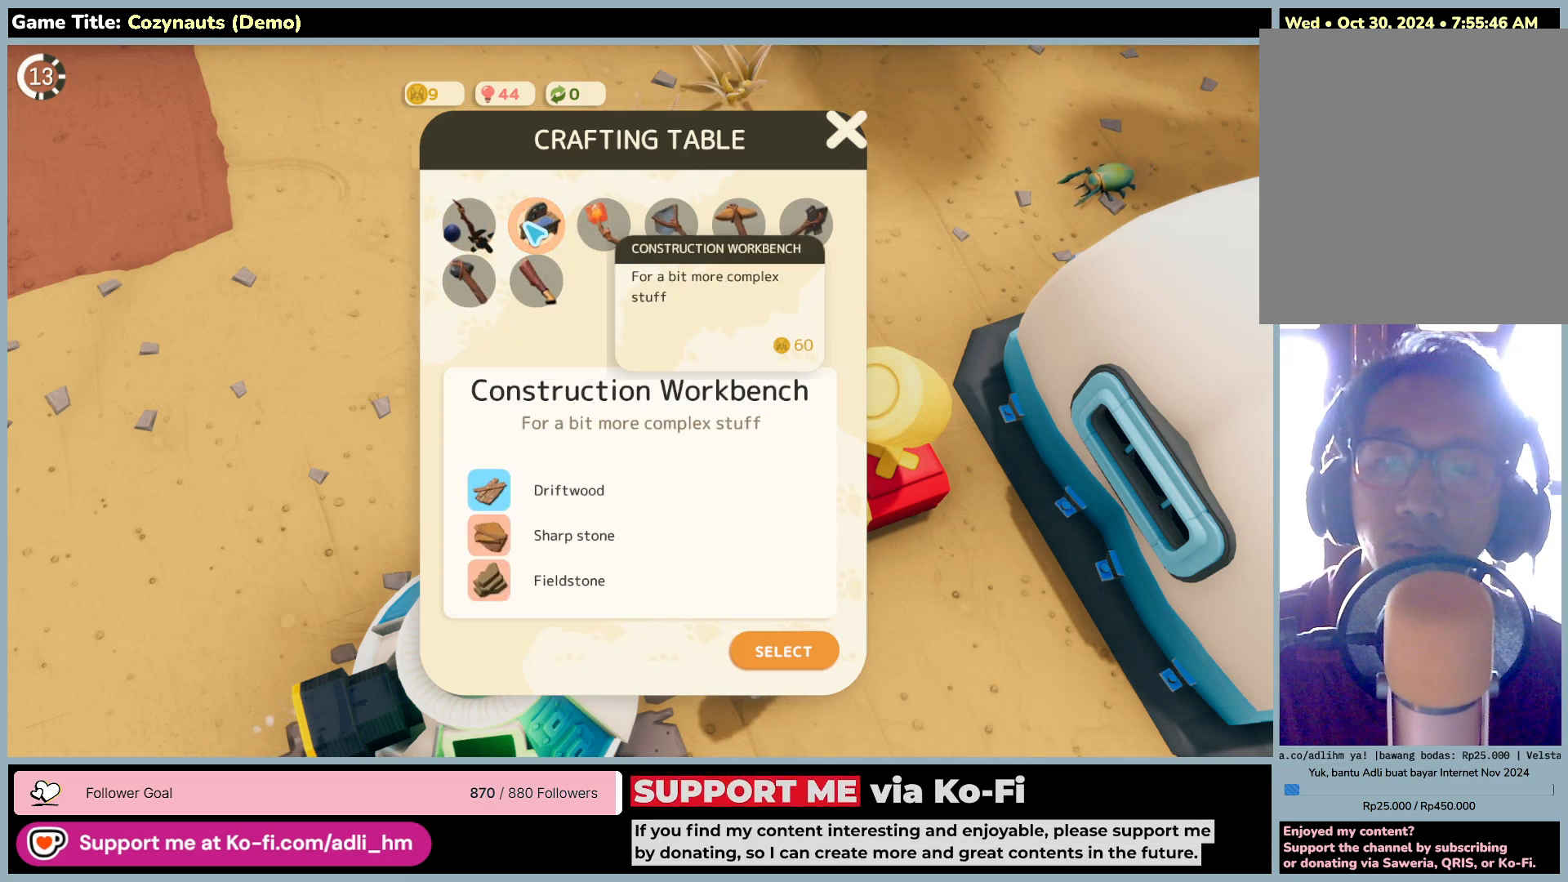
{"keys": [], "mouse": [], "events": []}
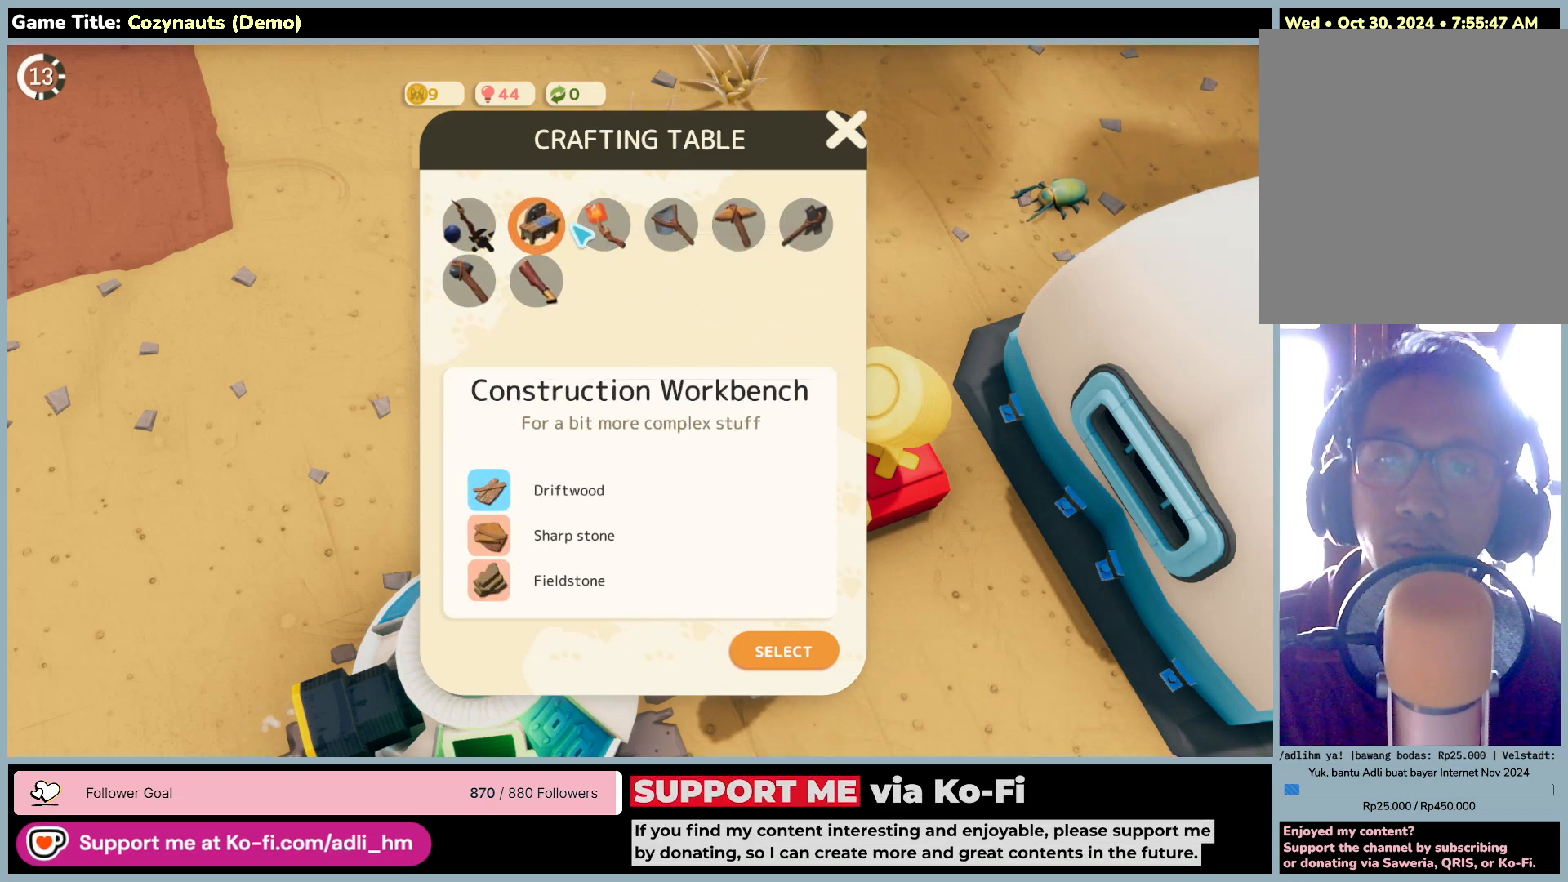
{"keys": [], "mouse": [], "events": []}
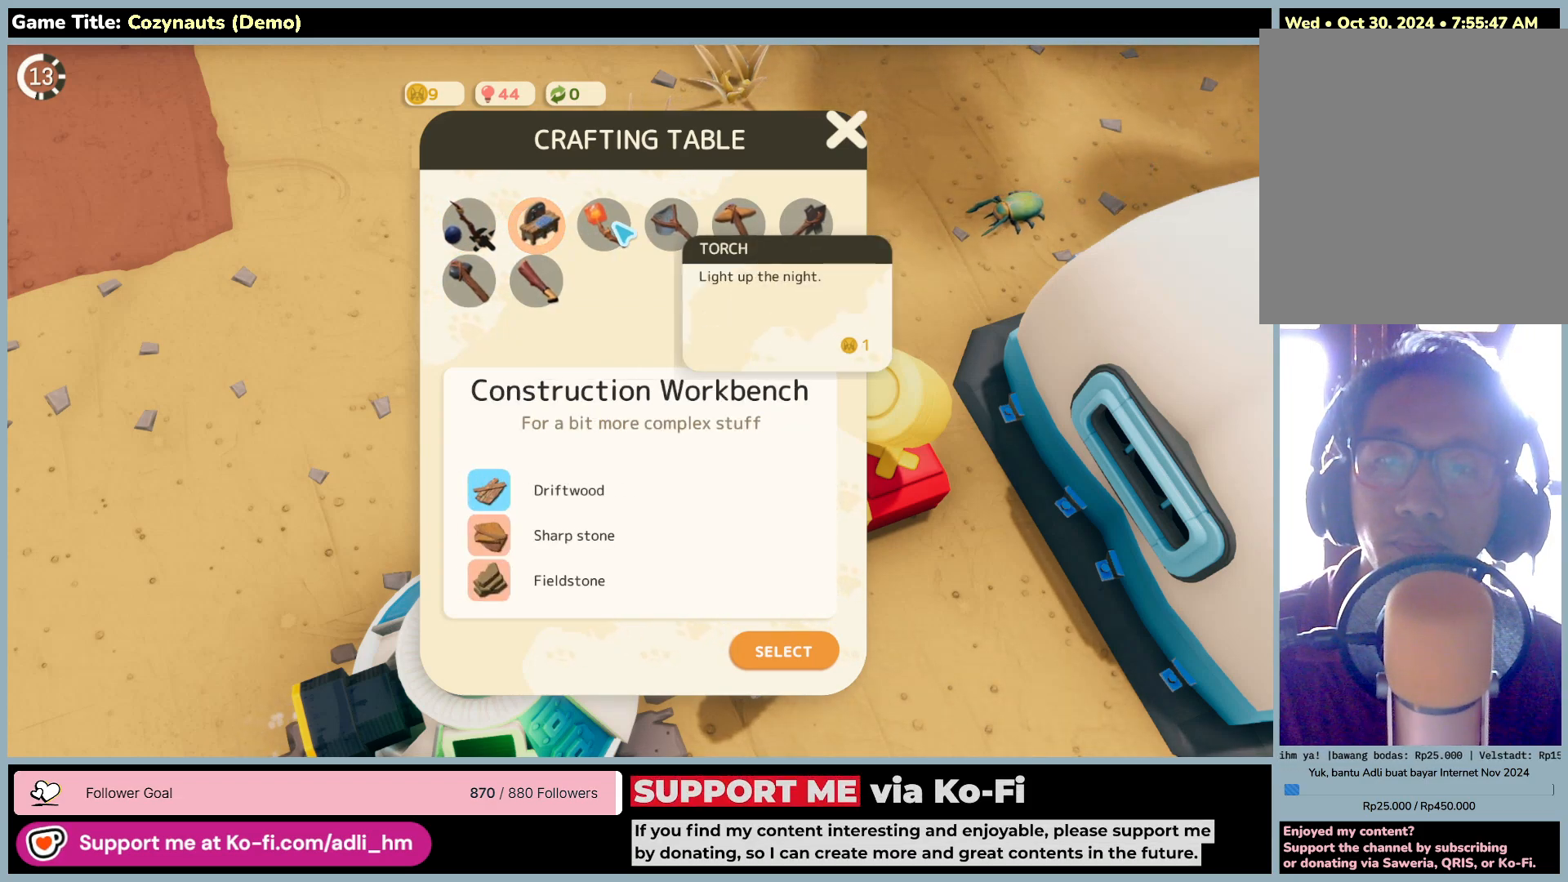
{"keys": [], "mouse": [], "events": []}
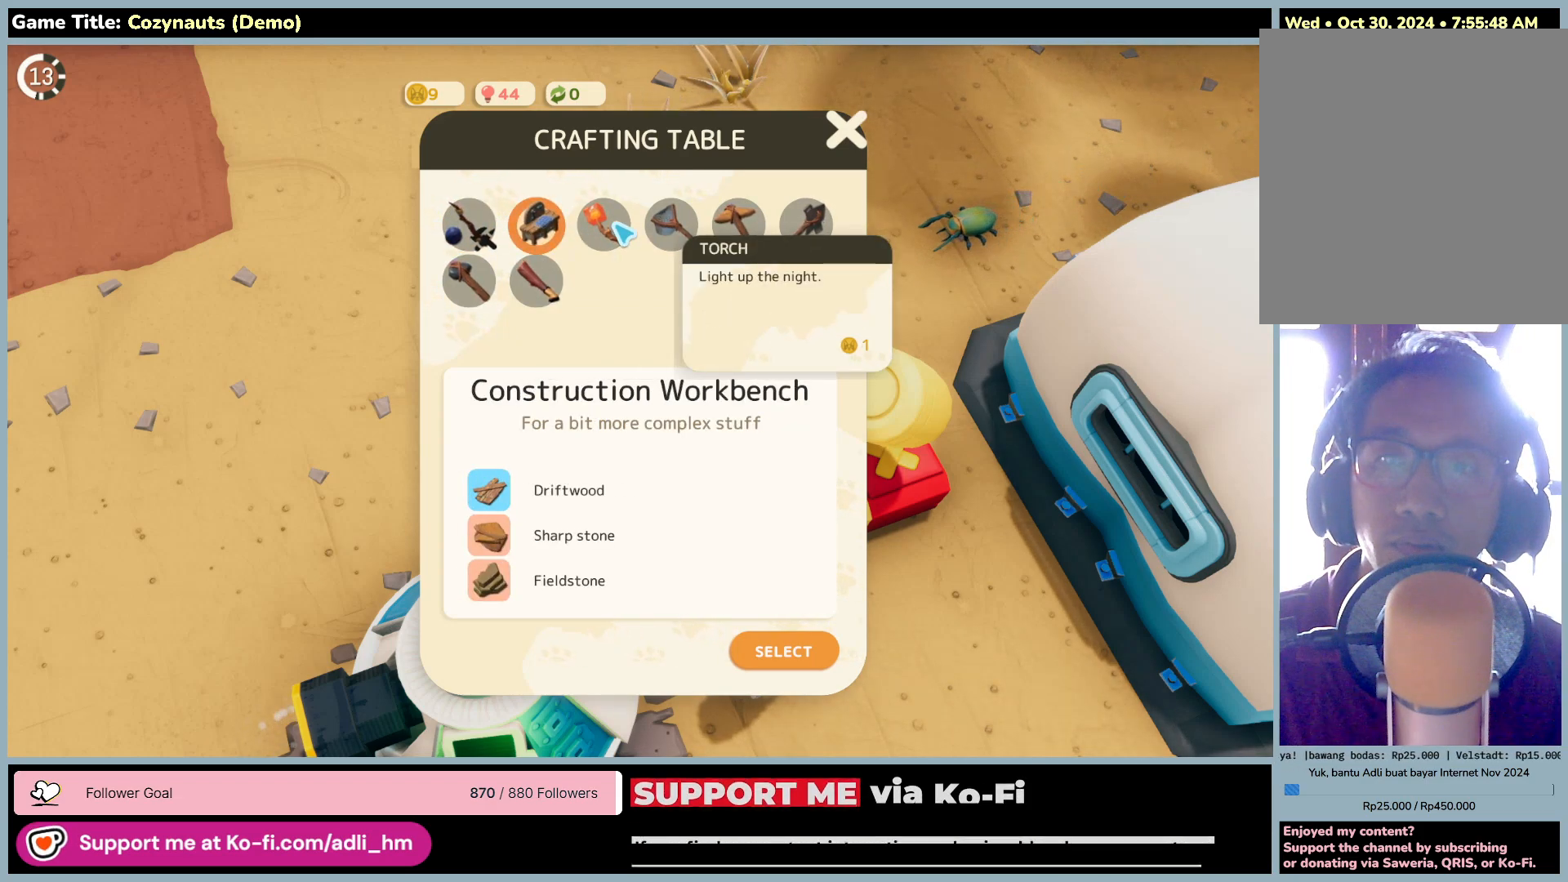
{"keys": [], "mouse": [], "events": []}
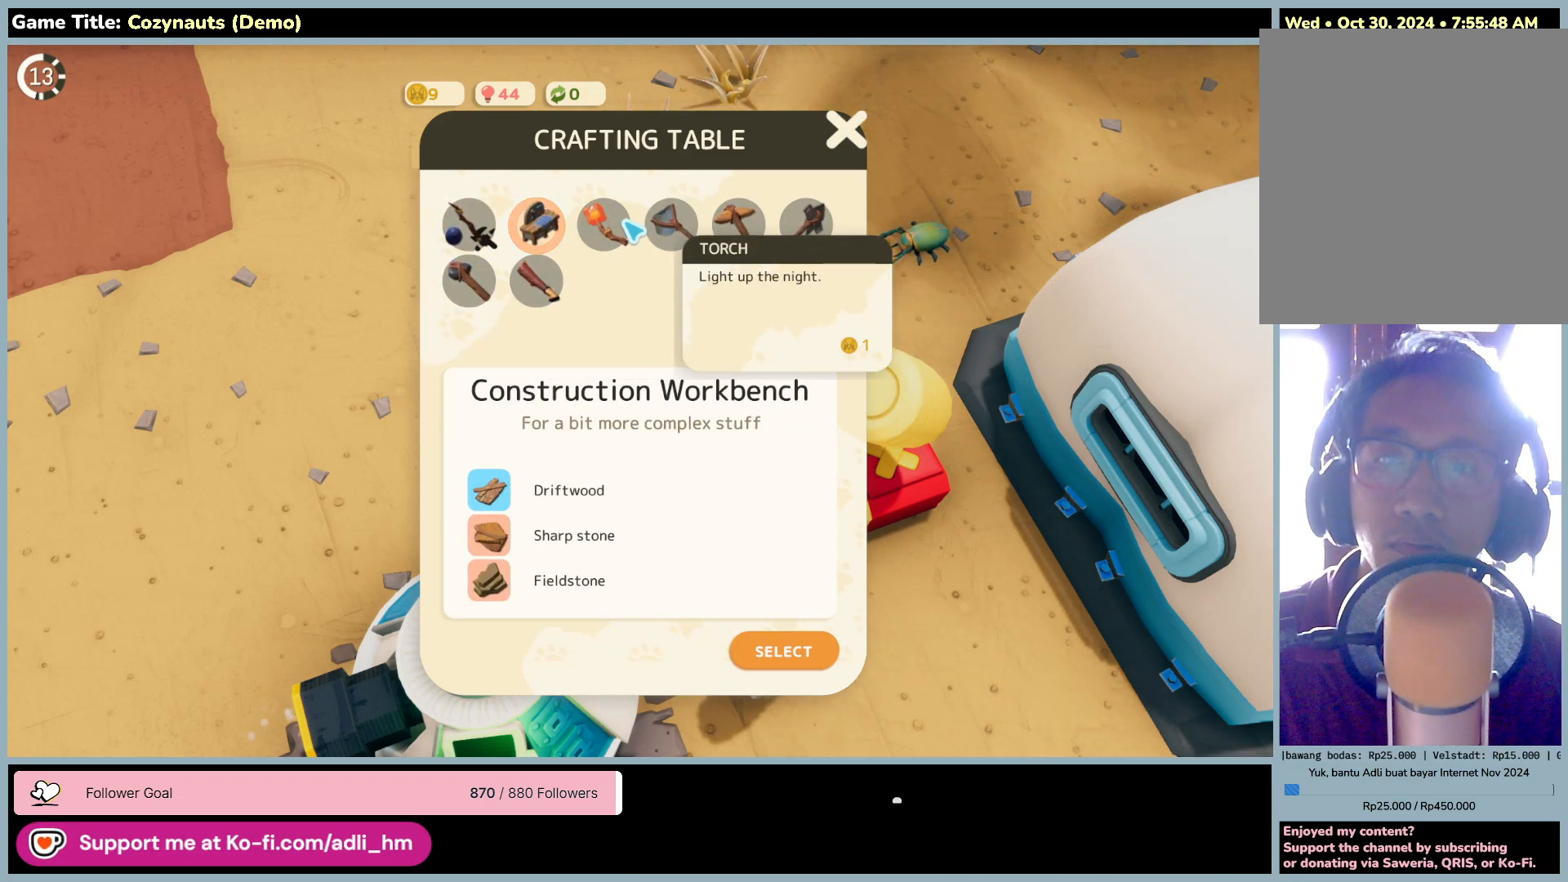
{"keys": [], "mouse": [], "events": []}
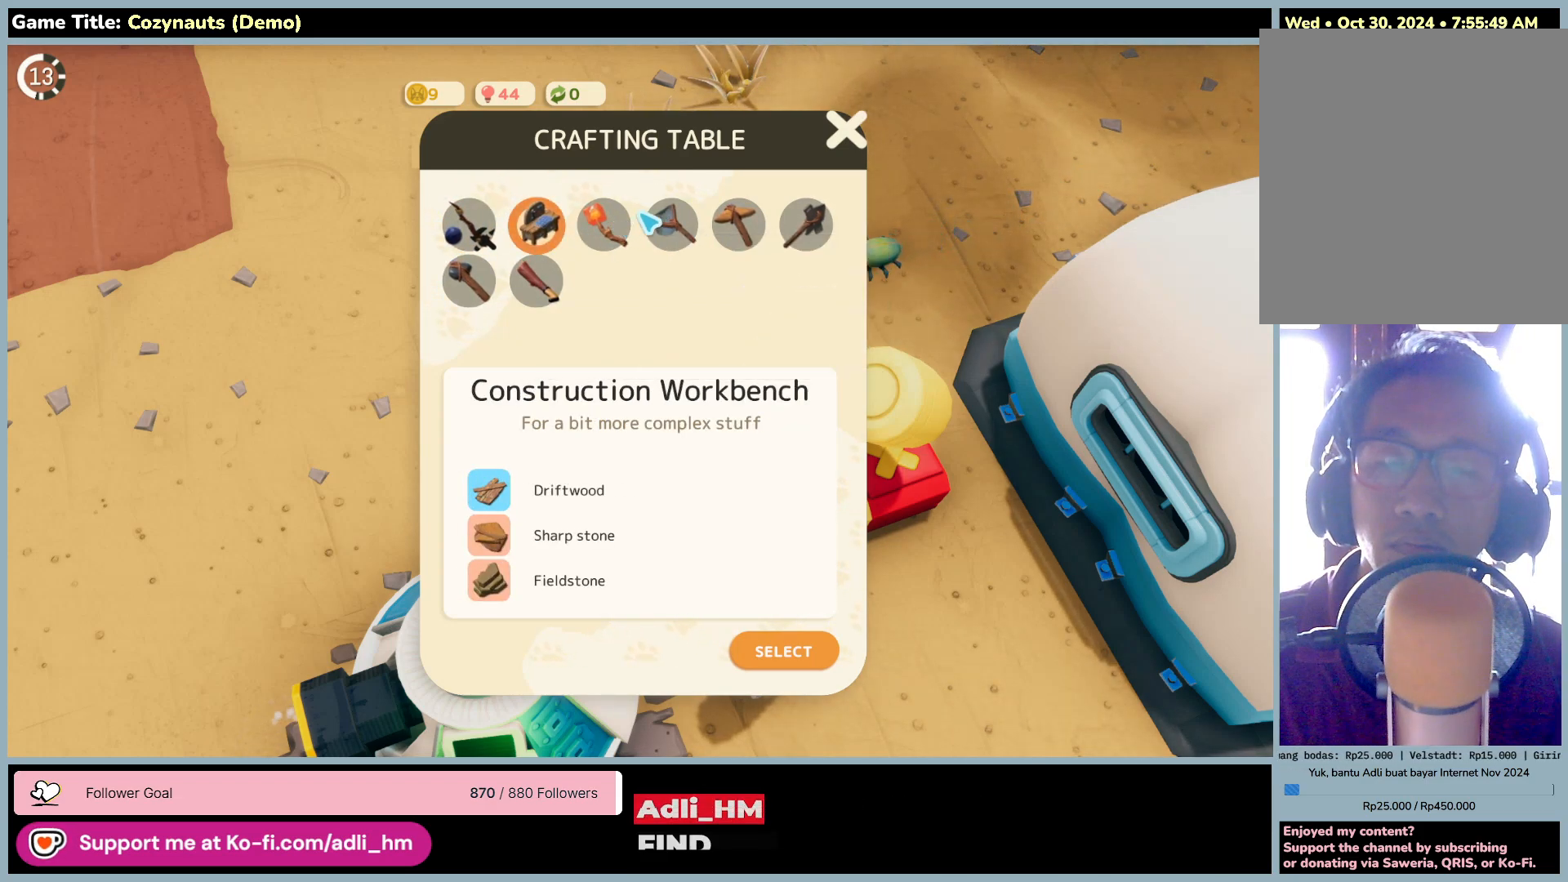
{"keys": [], "mouse": [], "events": []}
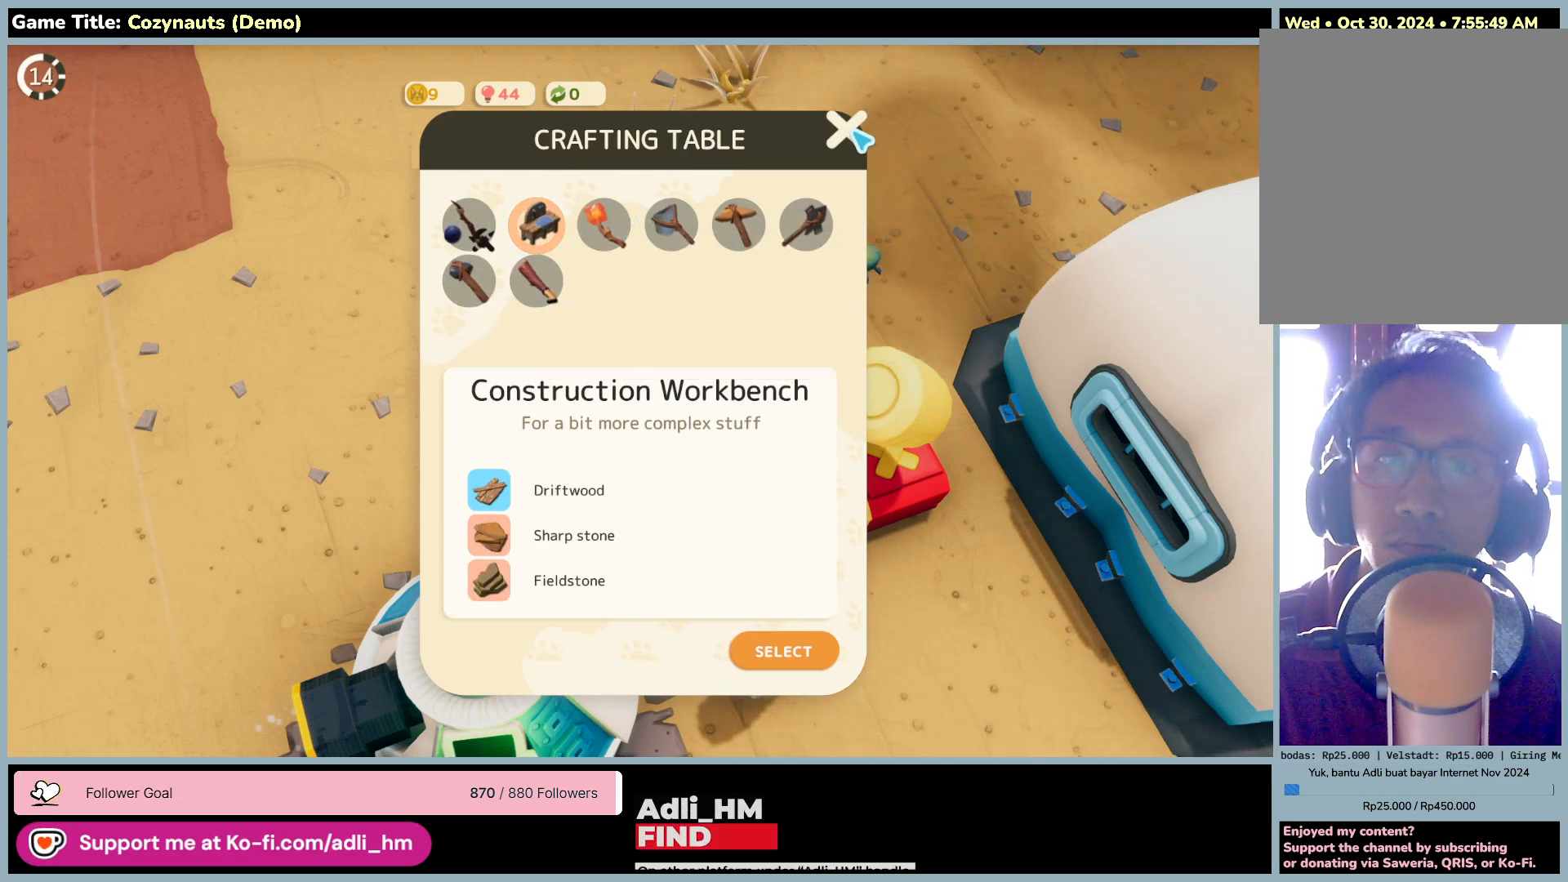
{"keys": [], "mouse": [], "events": [[33, "mouse_left", "down"], [350, "mouse_left", "up"]]}
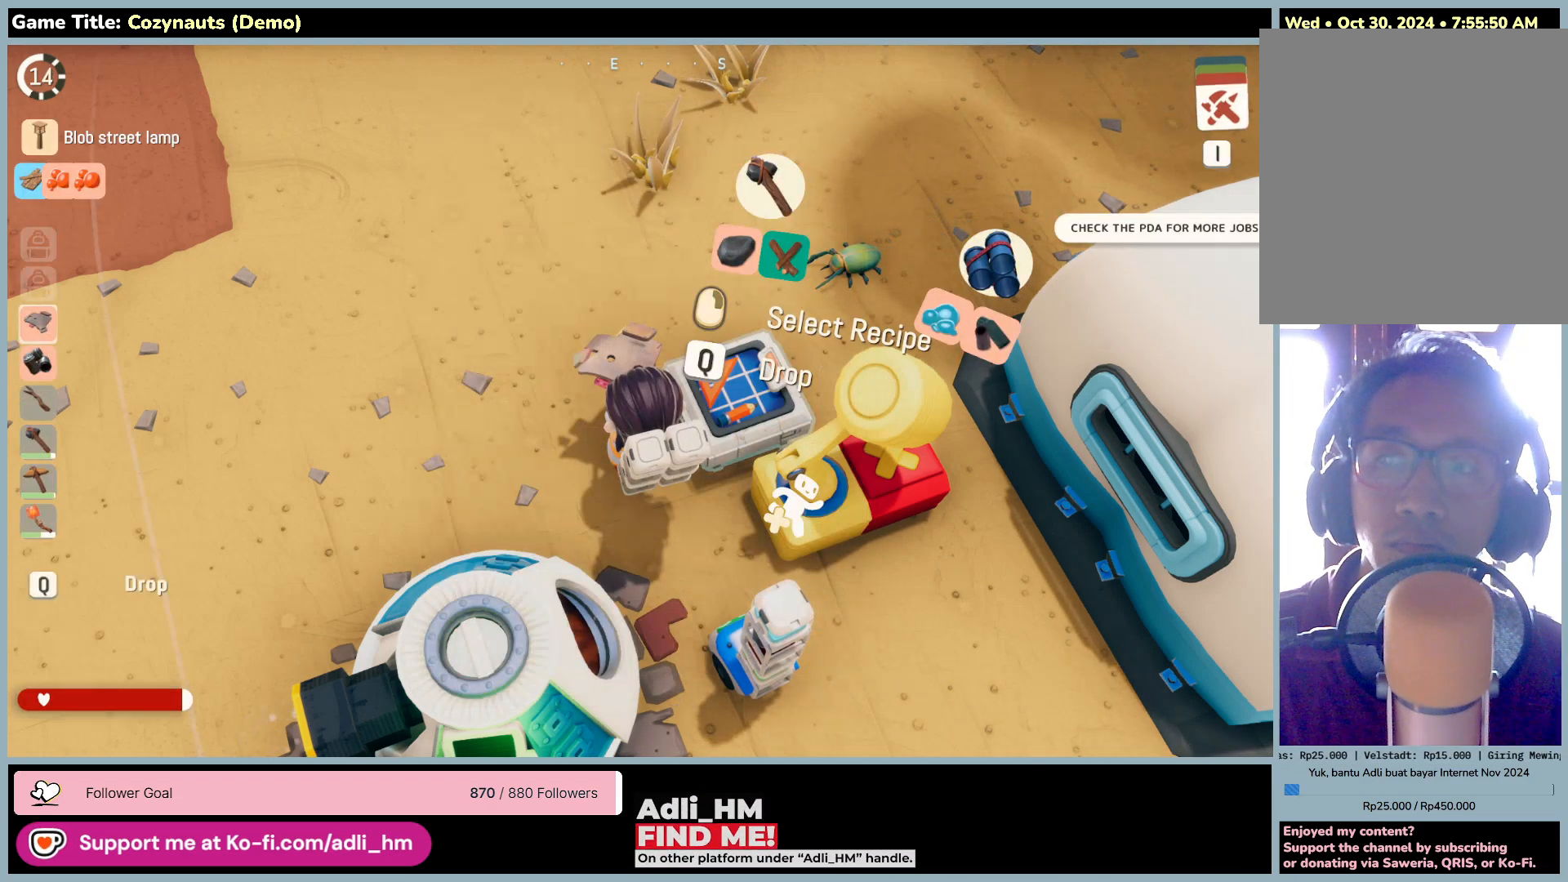
{"keys": [], "mouse": [], "events": []}
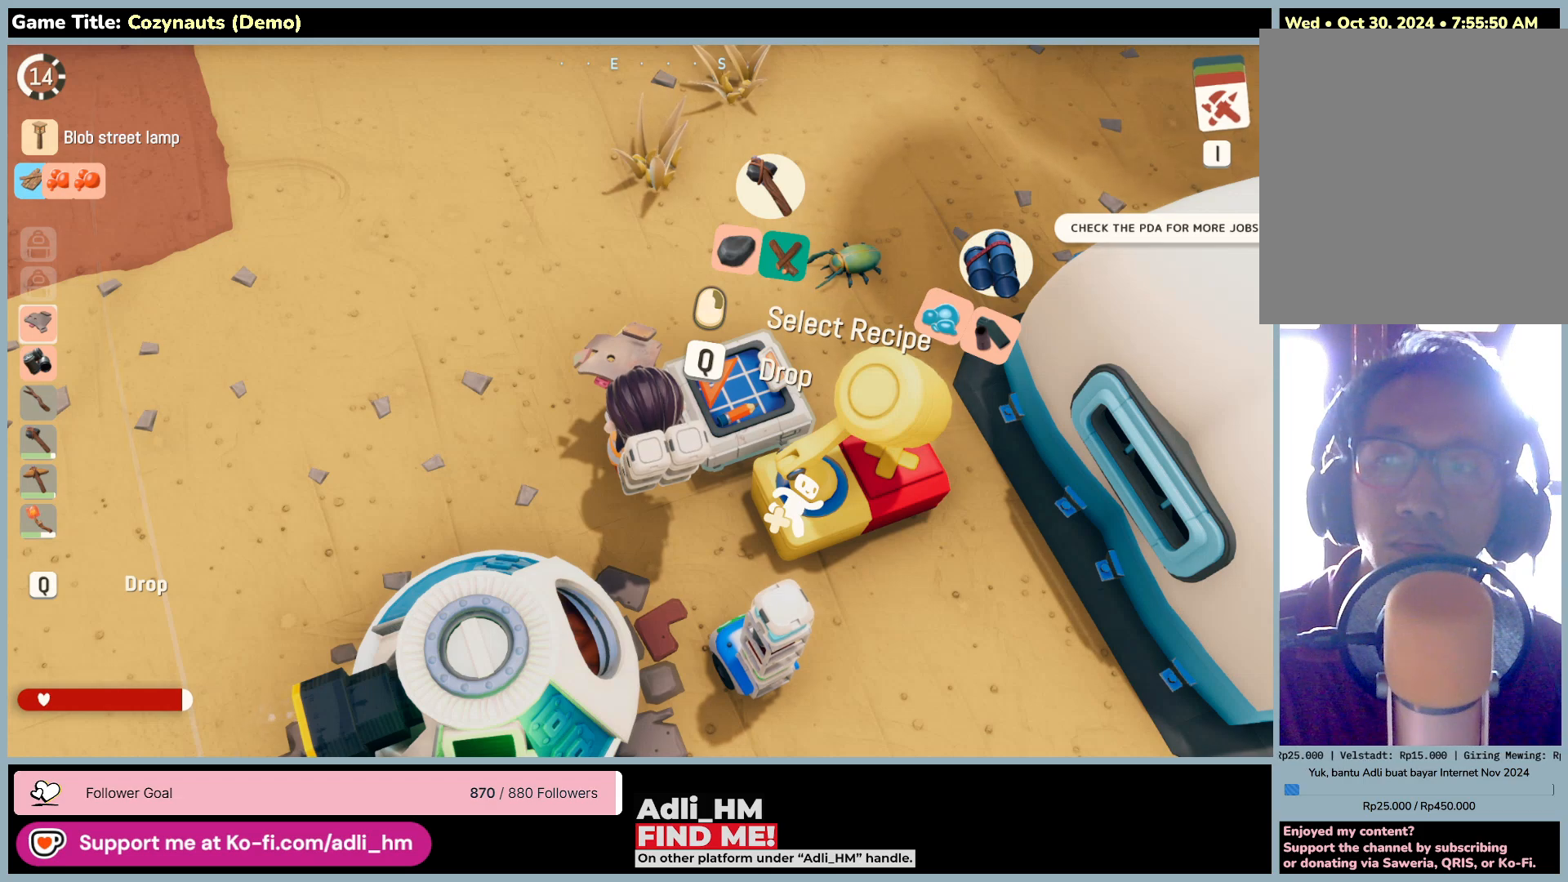
{"keys": [], "mouse": [], "events": []}
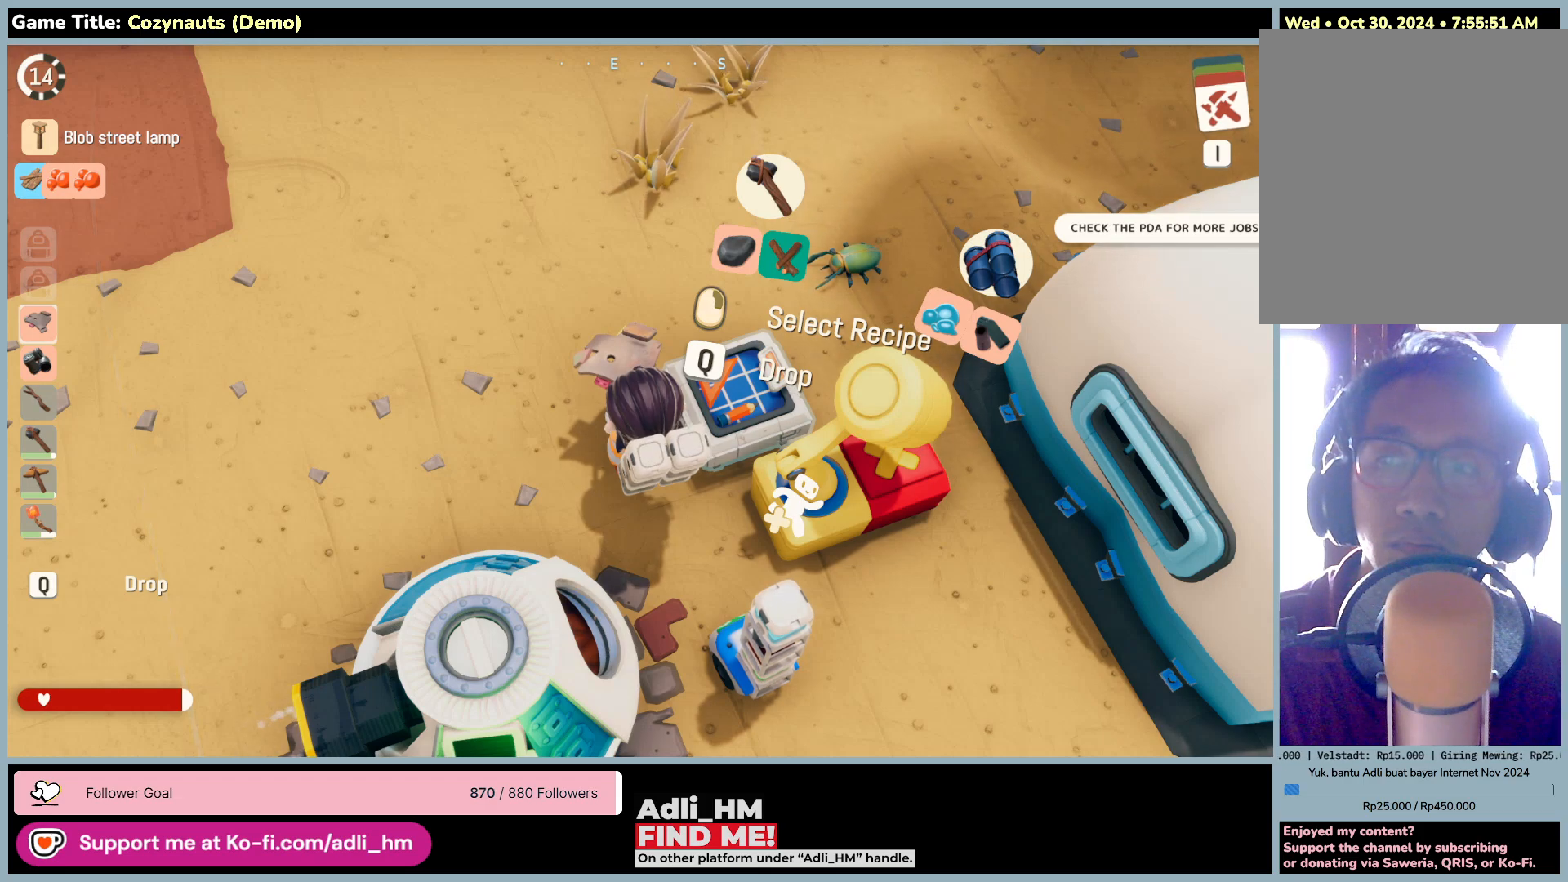
{"keys": [], "mouse": [], "events": []}
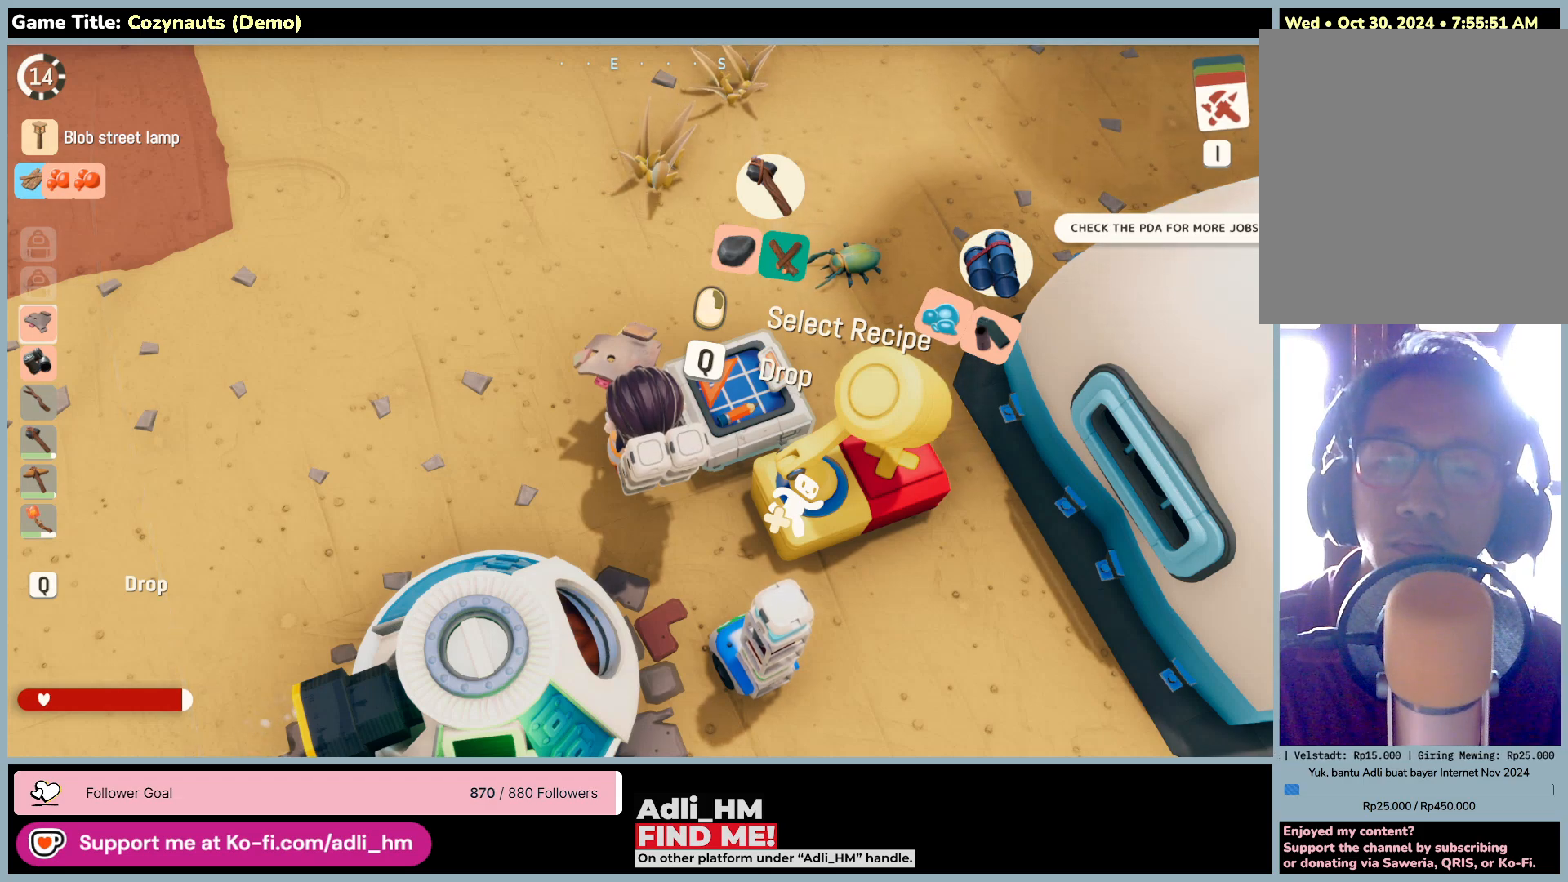
{"keys": [], "mouse": [], "events": []}
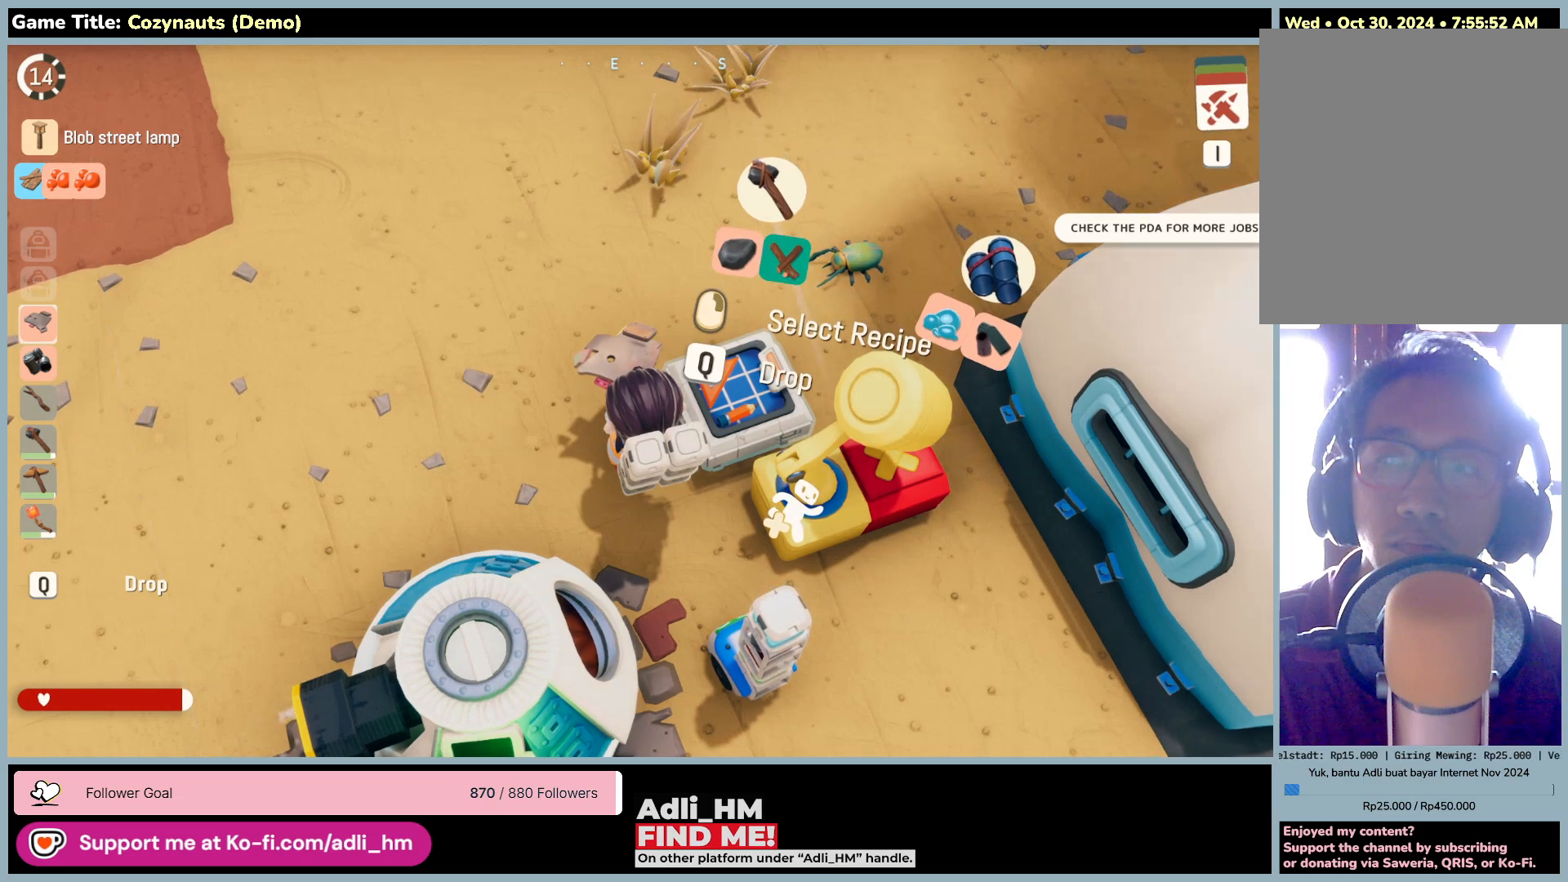
{"keys": [], "mouse": [], "events": []}
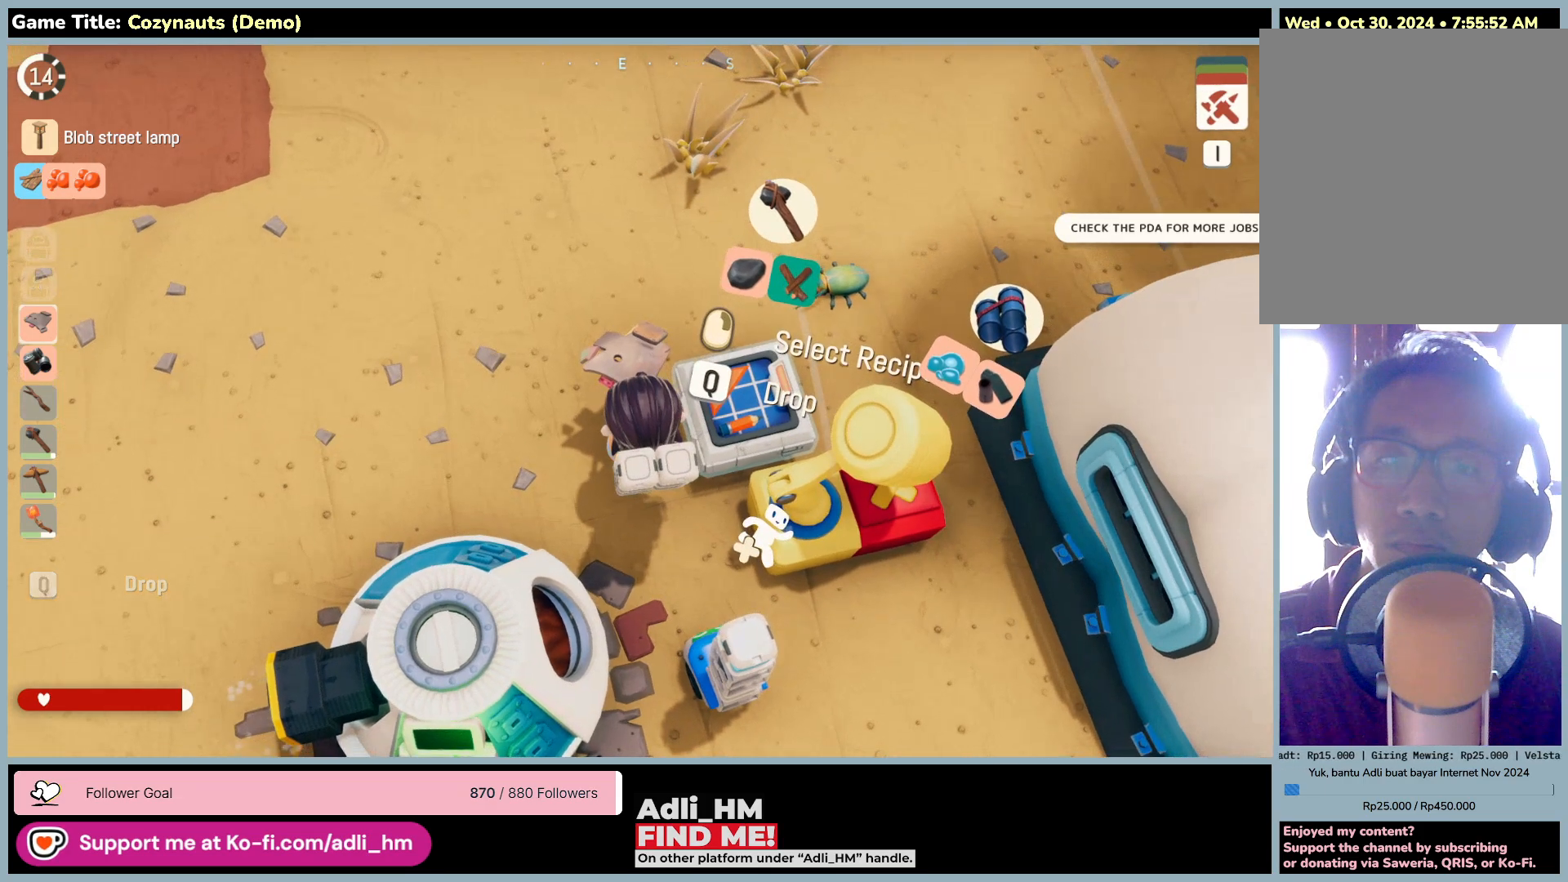
{"keys": [], "mouse": [], "events": []}
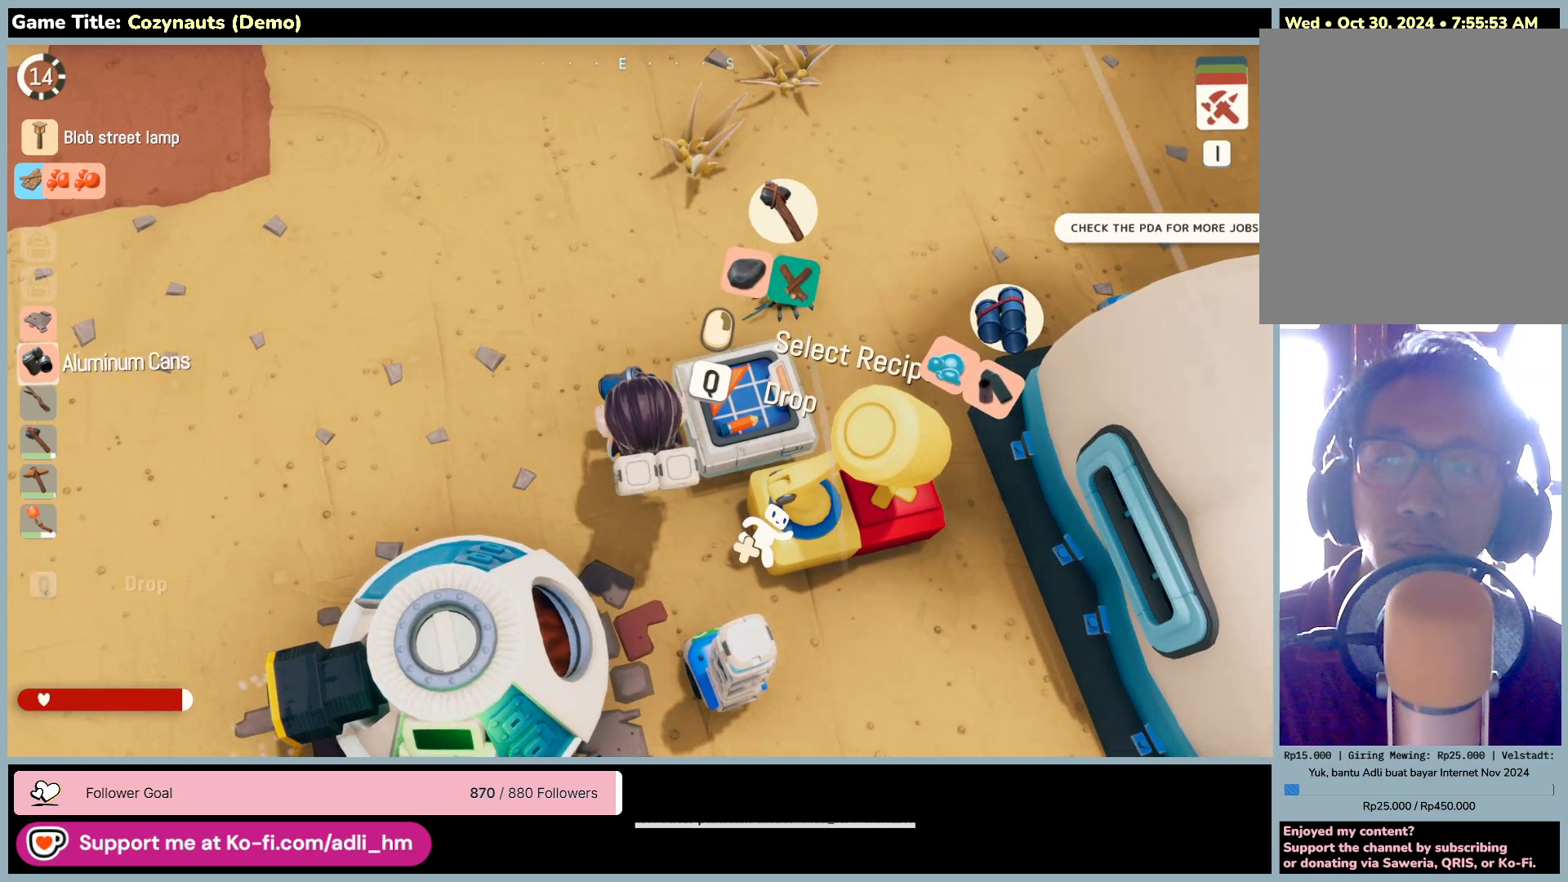
{"keys": [], "mouse": [], "events": []}
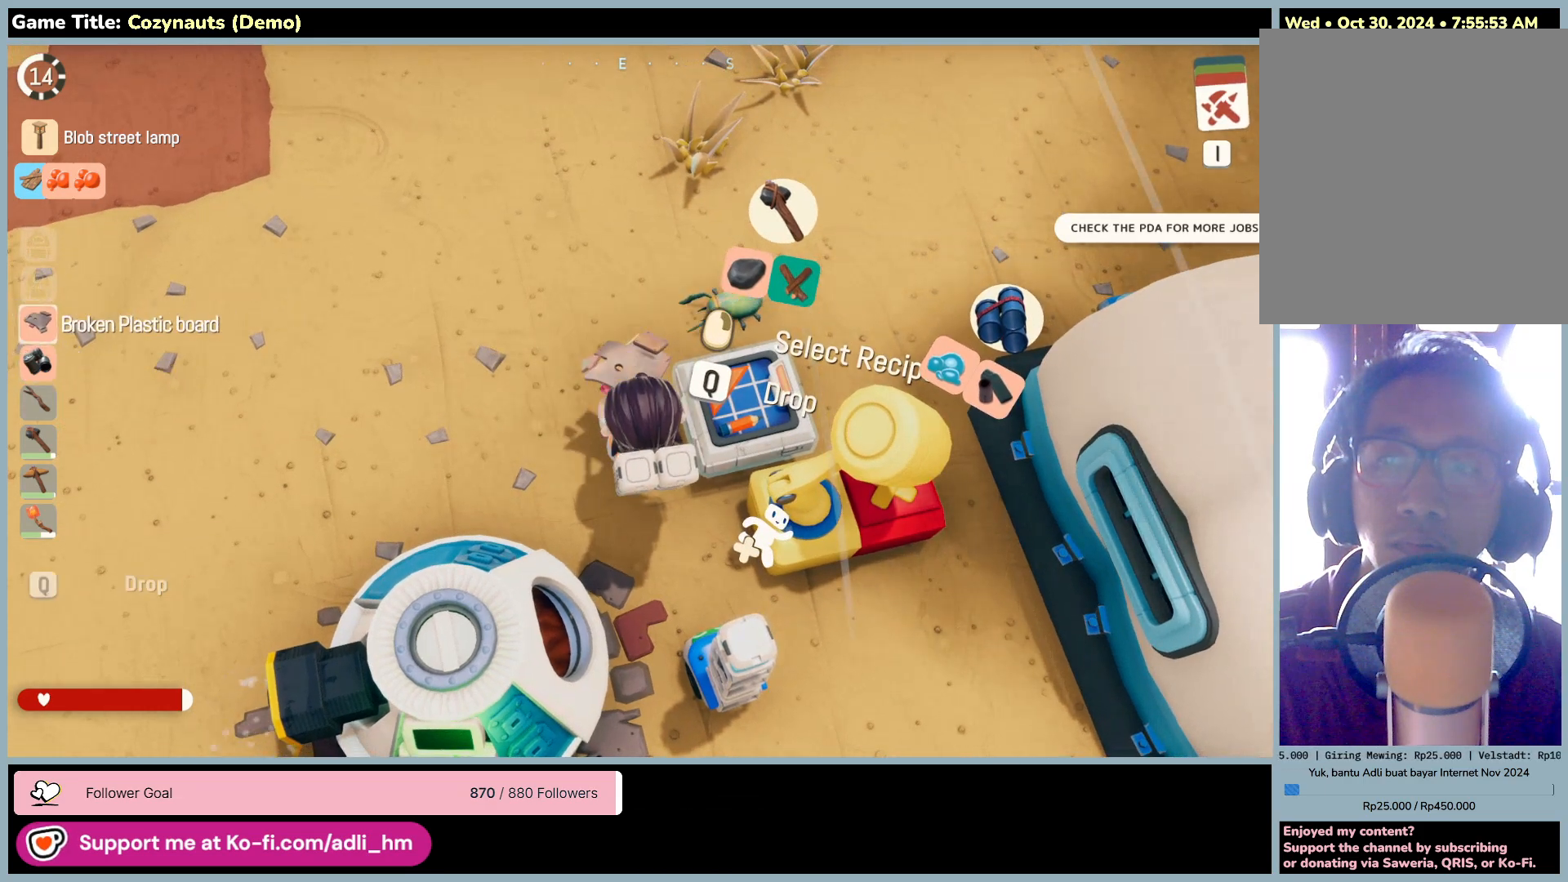
{"keys": [], "mouse": [], "events": []}
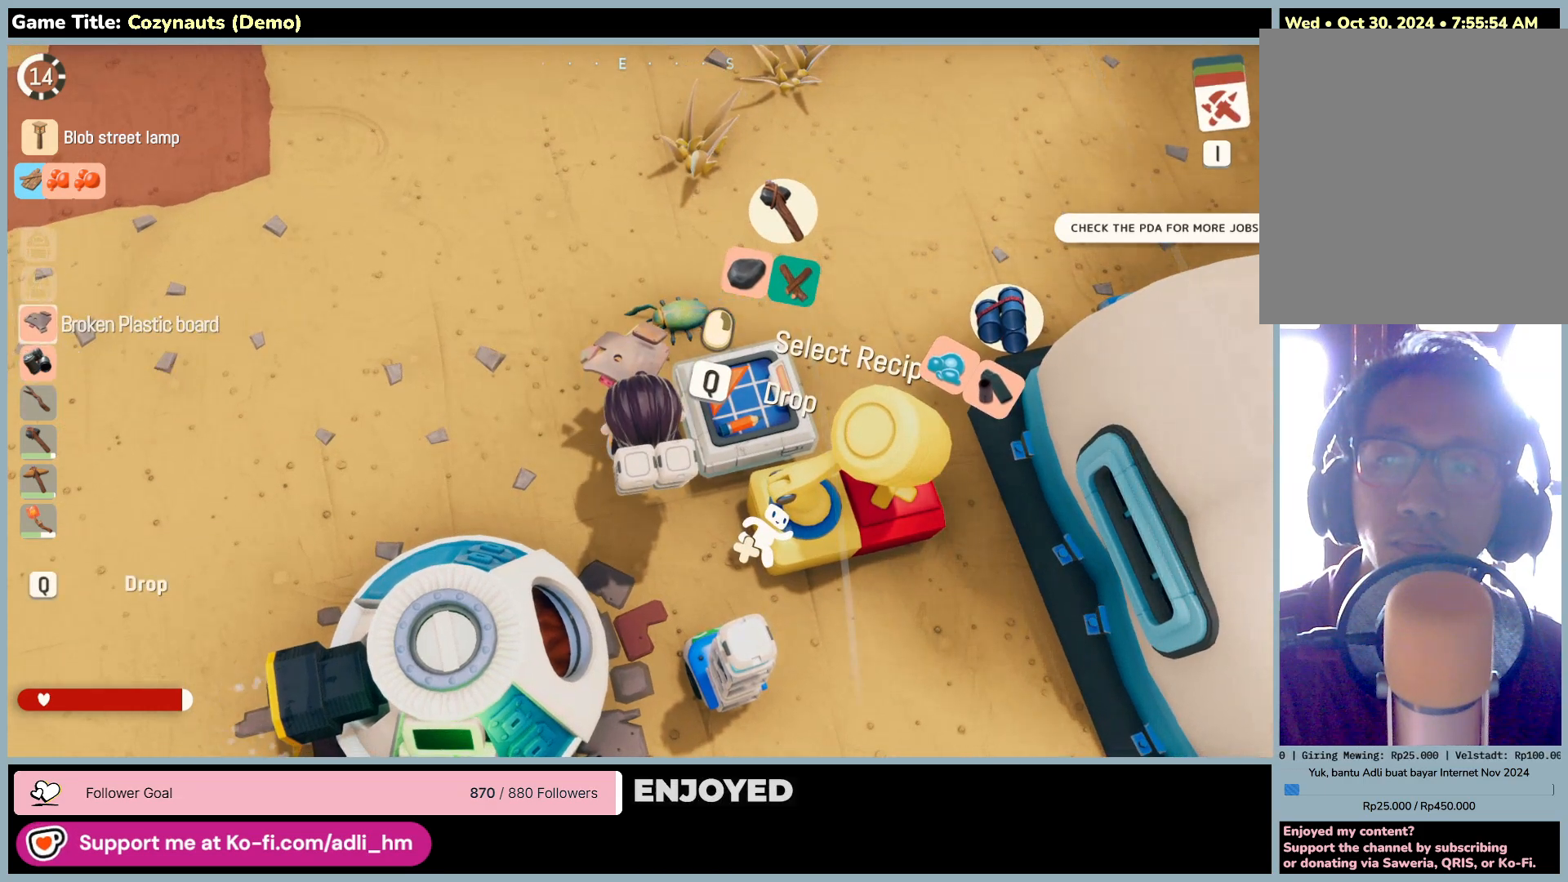
{"keys": ["s"], "mouse": [], "events": [[433, "s", "down"]]}
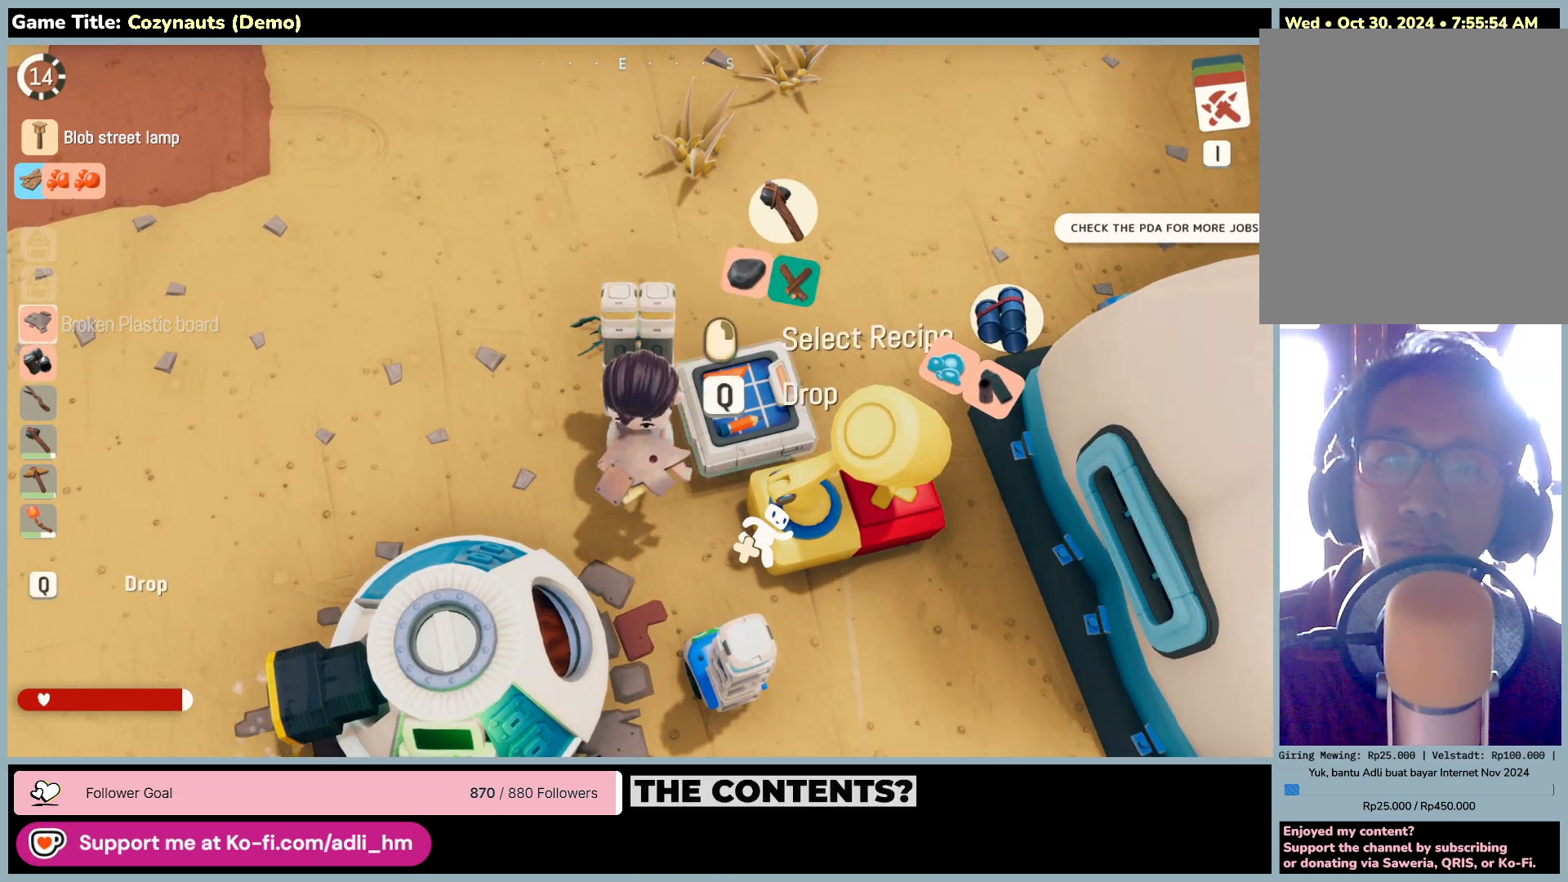
{"keys": ["d", "s"], "mouse": [], "events": [[100, "d", "down"]]}
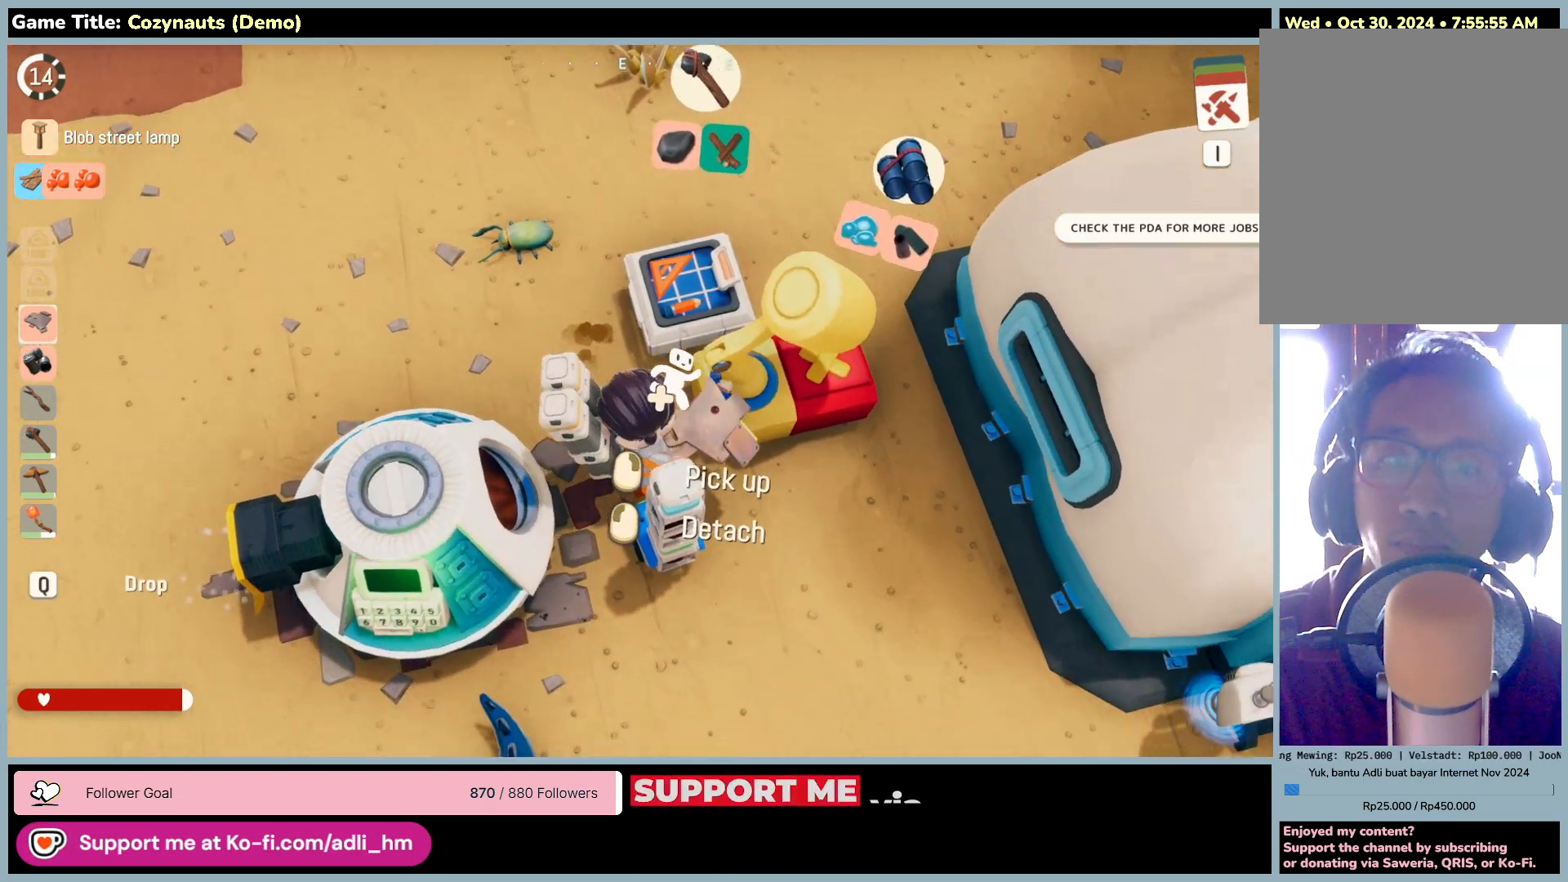
{"keys": ["d"], "mouse": [], "events": [[66, "s", "up"], [266, "d", "up"], [333, "d", "down"]]}
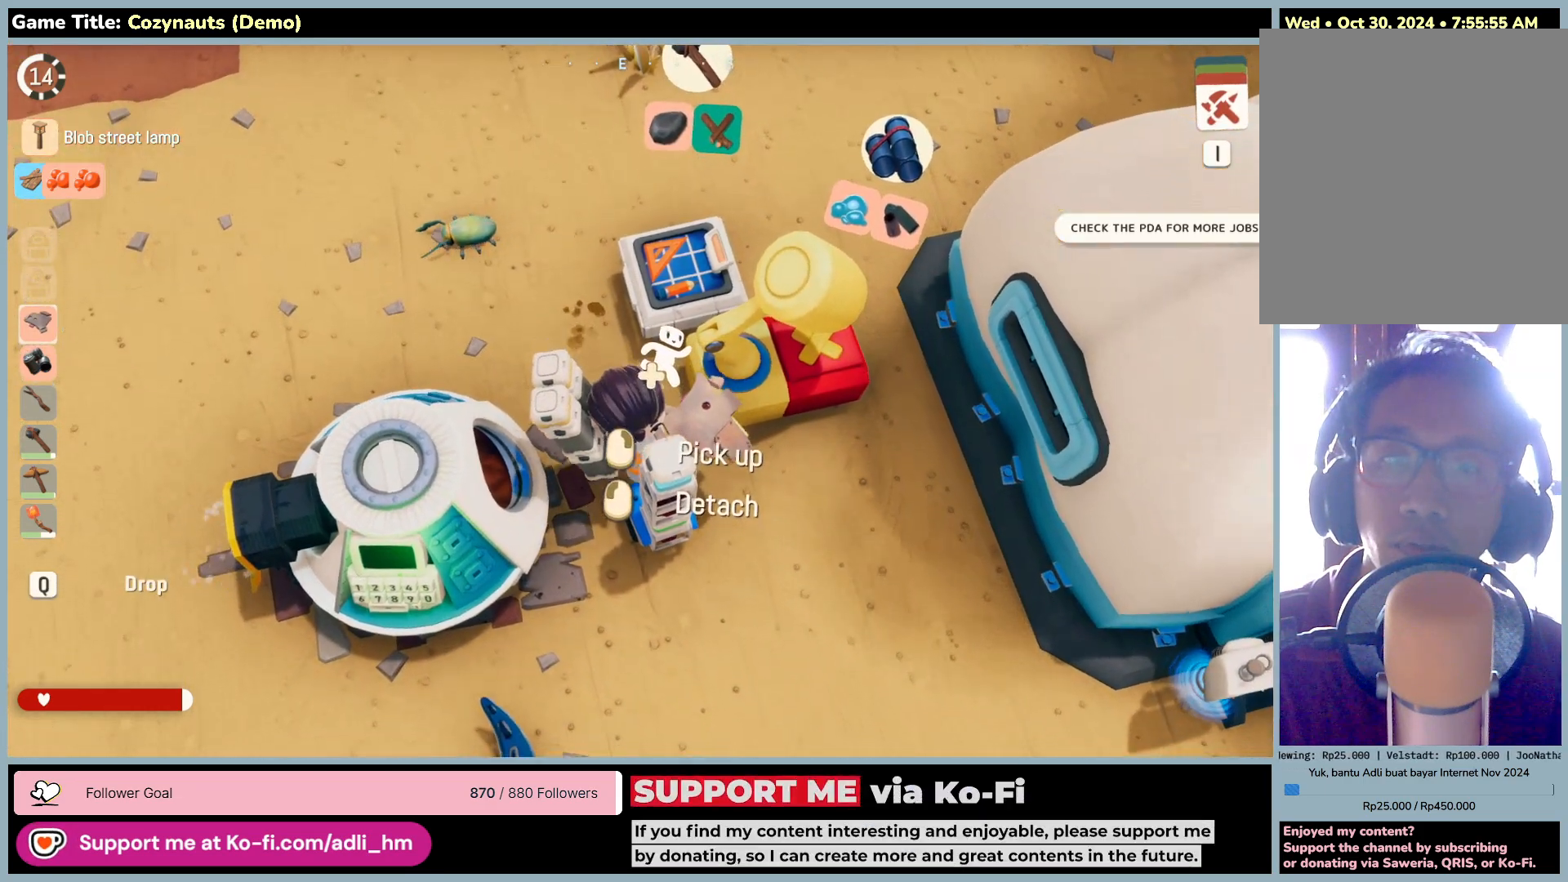
{"keys": ["d", "w"], "mouse": [], "events": [[300, "d", "up"], [300, "w", "down"], [500, "d", "down"]]}
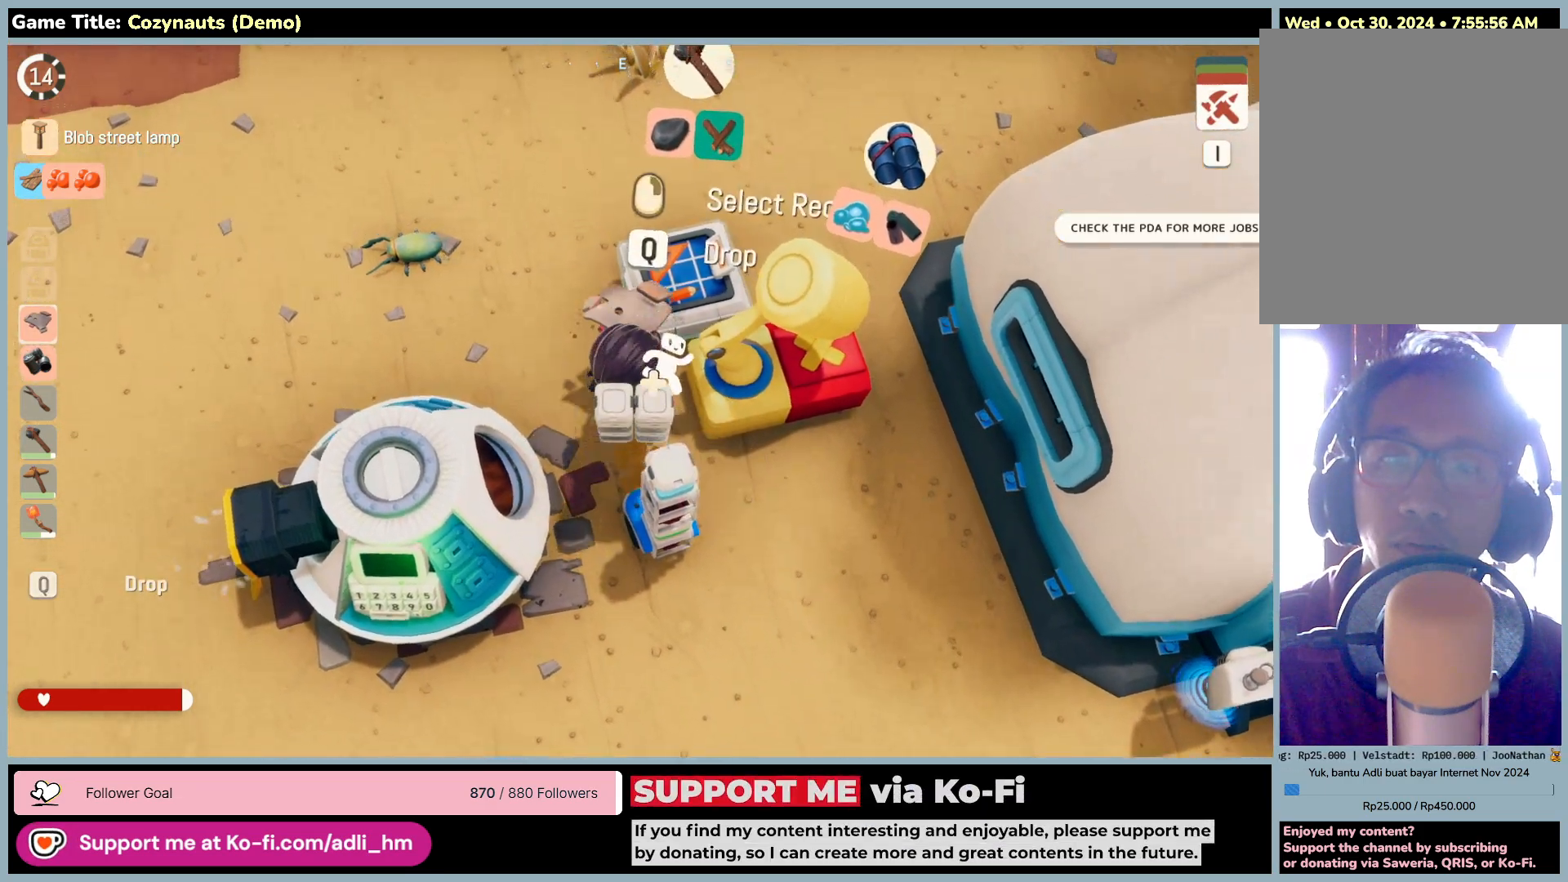
{"keys": ["d"], "mouse": ["right"], "events": [[300, "w", "up"], [433, "mouse_right", "down"]]}
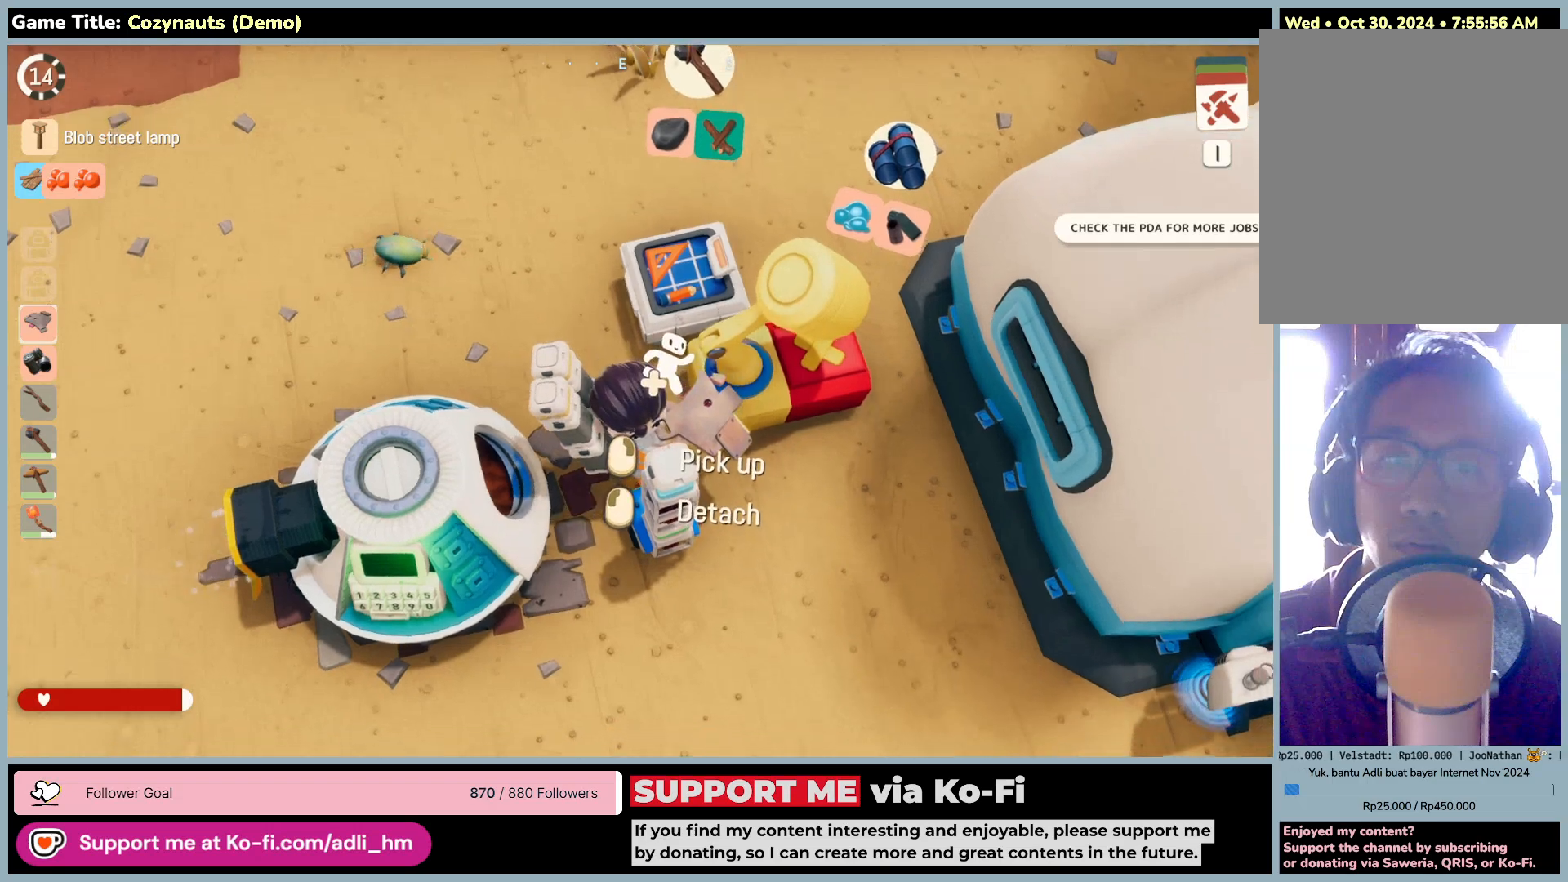
{"keys": [], "mouse": [], "events": [[150, "d", "up"], [216, "mouse_right", "up"]]}
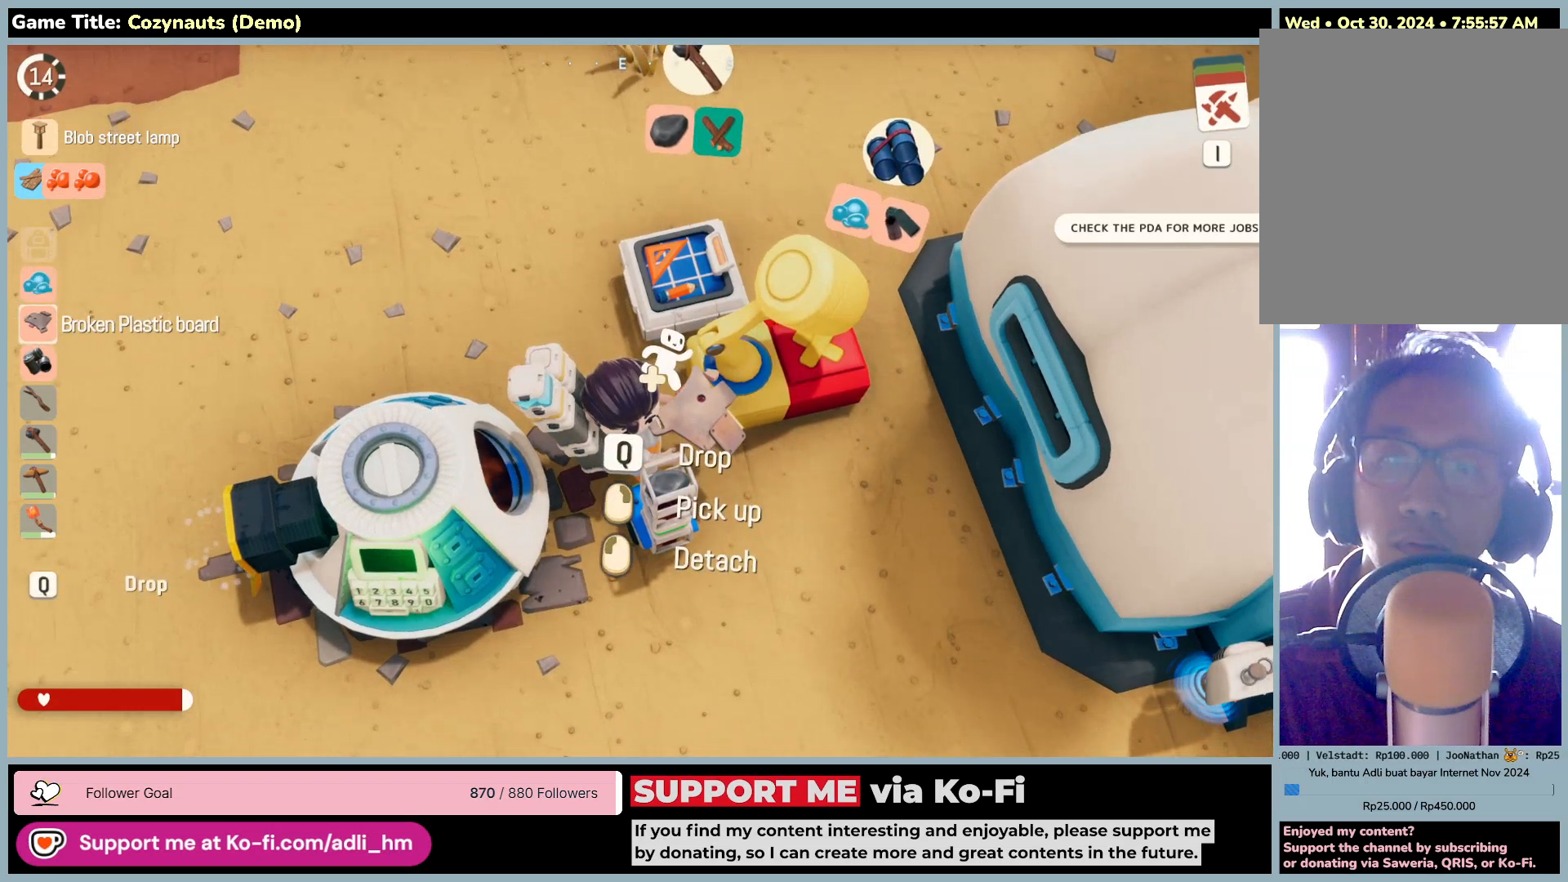
{"keys": [], "mouse": [], "events": []}
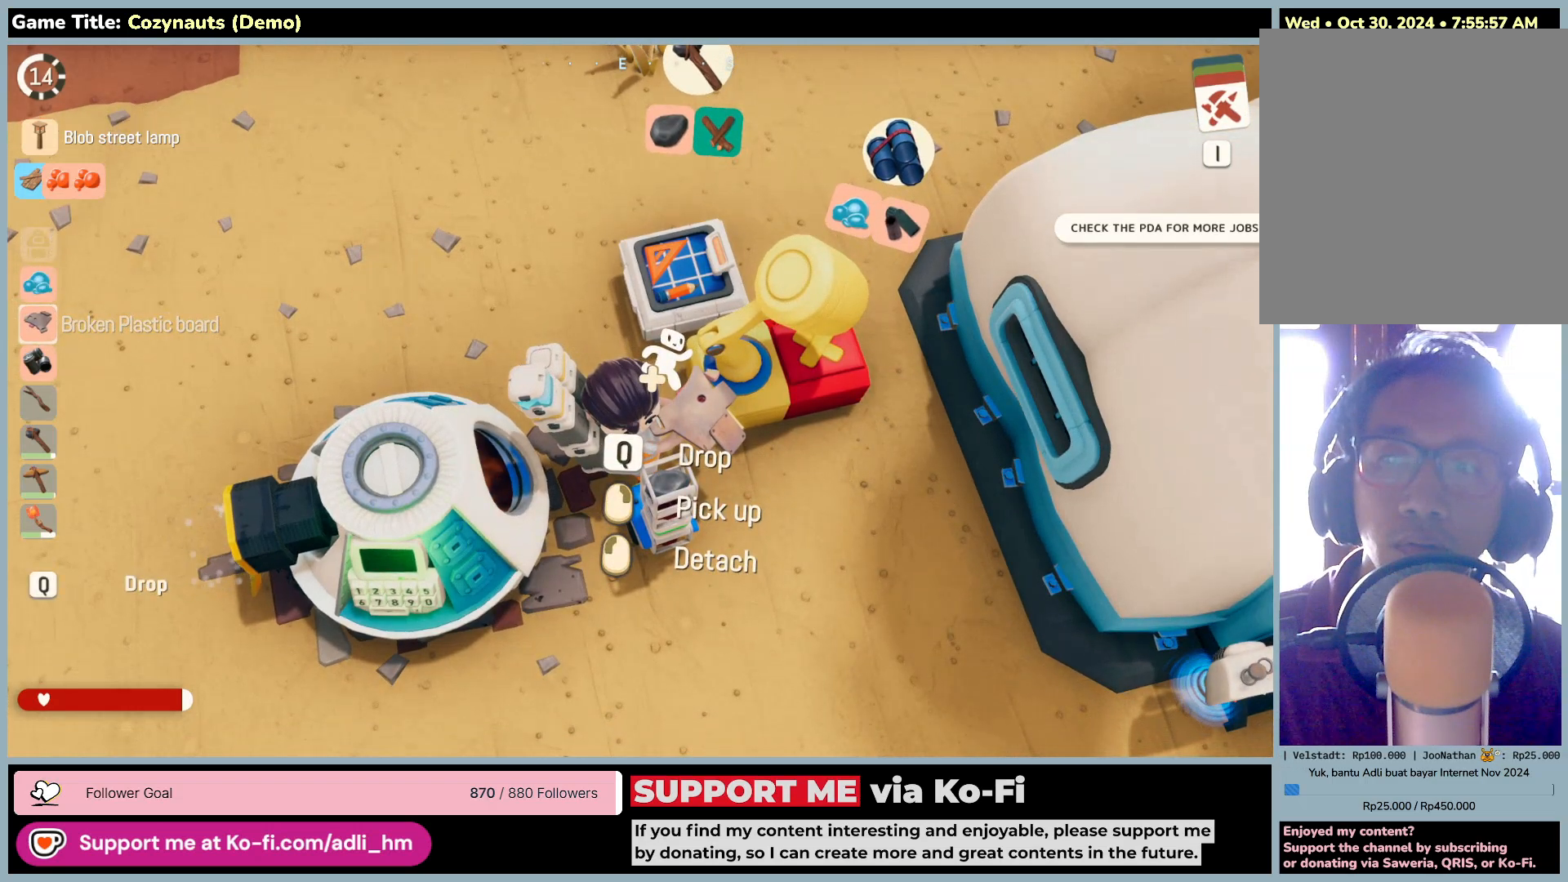
{"keys": ["d", "s"], "mouse": [], "events": [[66, "s", "down"], [300, "d", "down"]]}
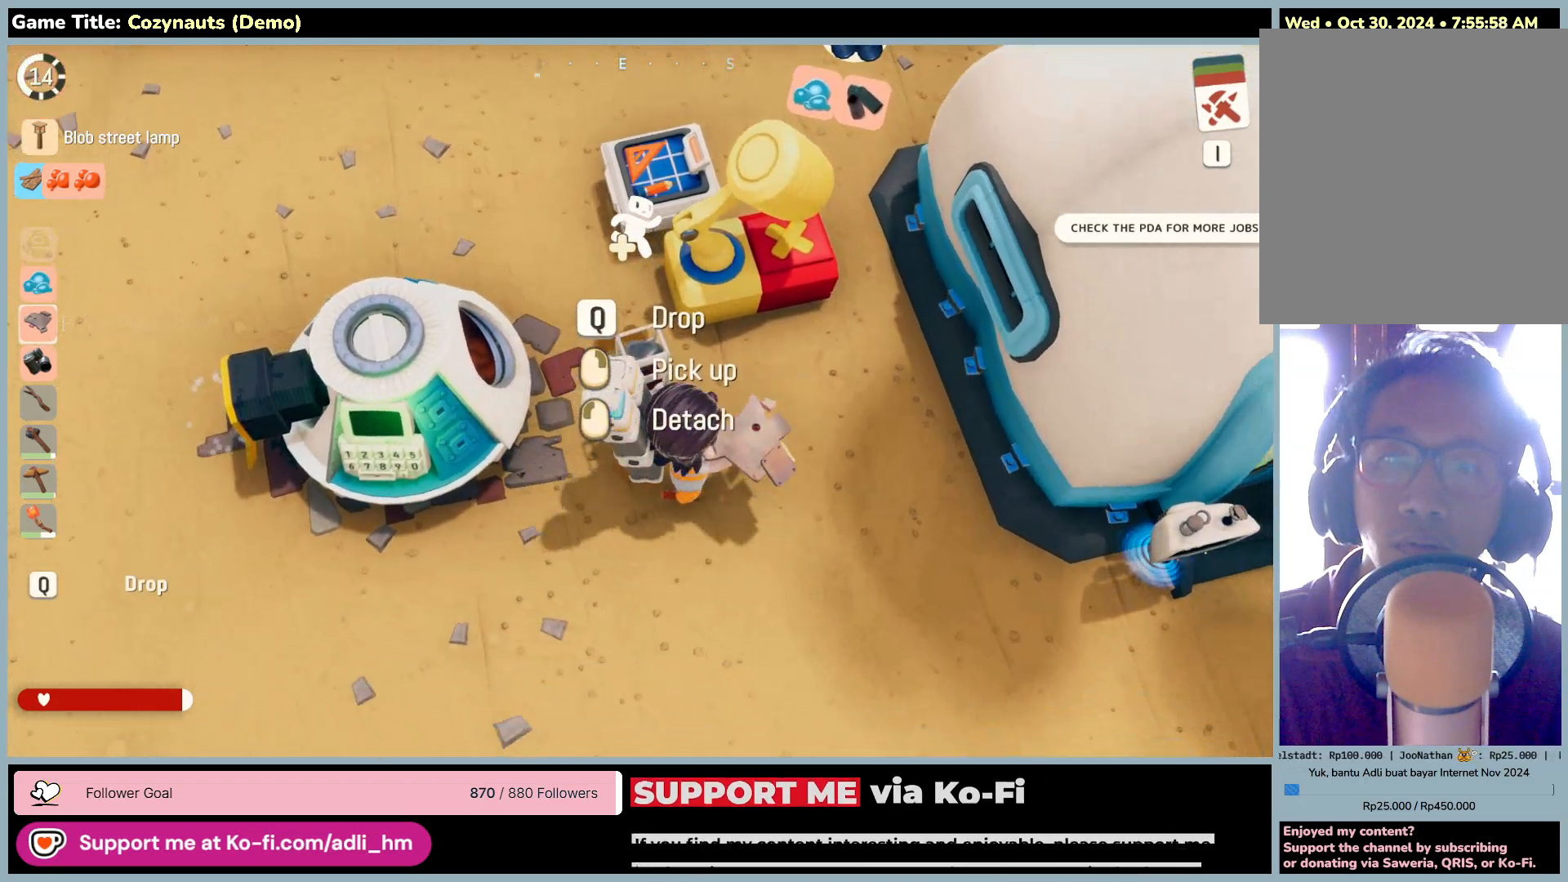
{"keys": ["d", "w"], "mouse": [], "events": [[133, "w", "down"], [183, "s", "up"]]}